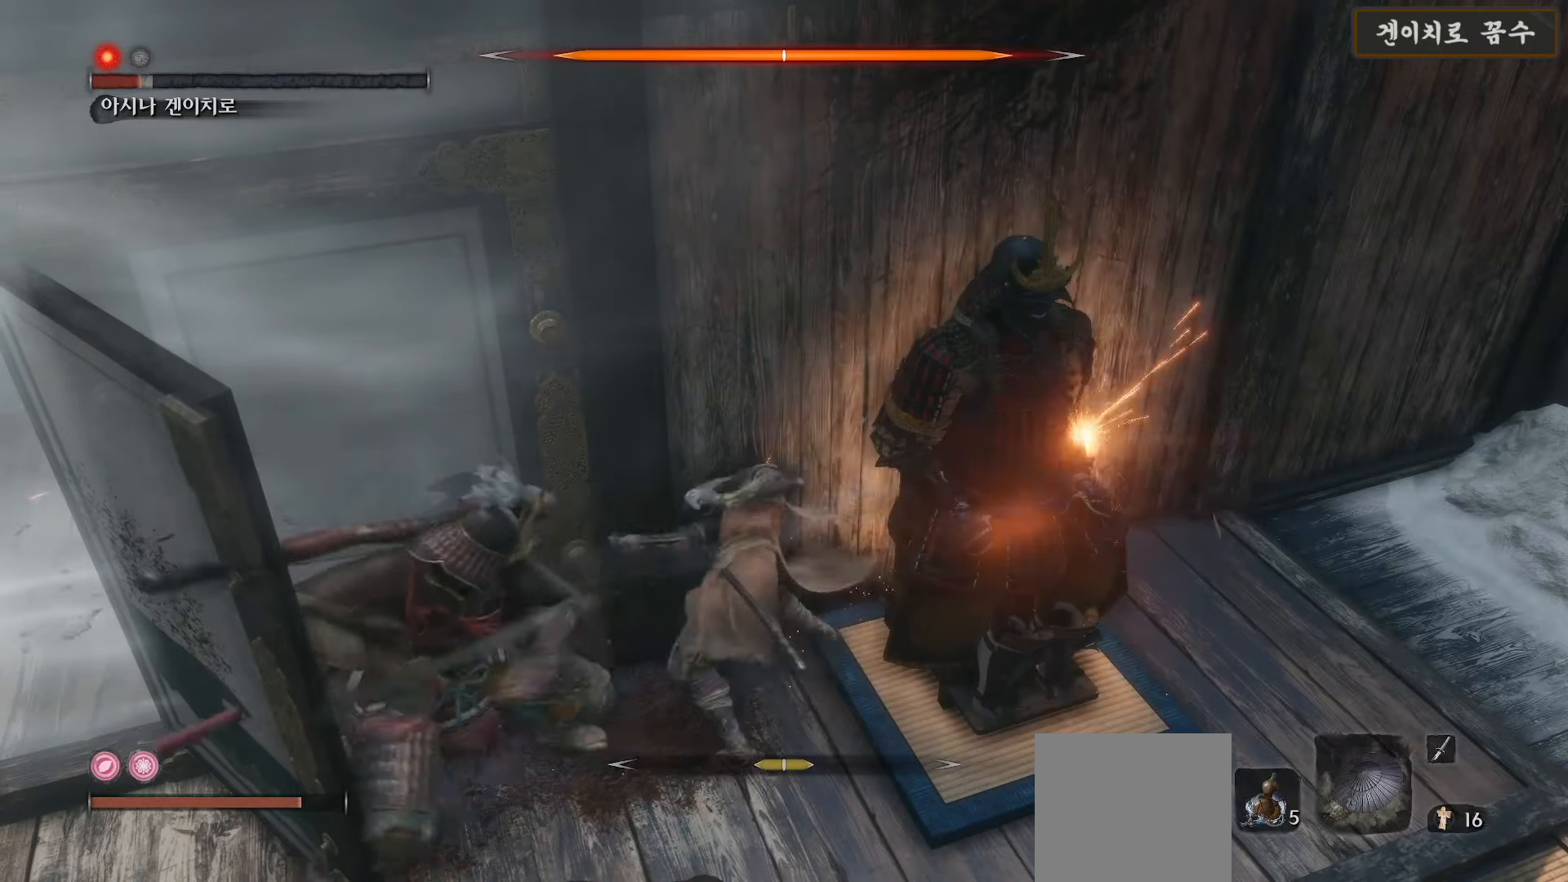
Gameplay with a controller (Xbox layout); each line is a JSON object with the inputs held at the frame after it. "events" lists button and stick changes between this image and that frame as [ms after this image, input, new state], when the widget could be followed in between.
{"buttons": [], "left_stick": "center", "right_stick": "center", "events": [[17, "R1", "down"], [83, "left_stick", "left"], [100, "R1", "up"], [450, "left_stick", "center"]]}
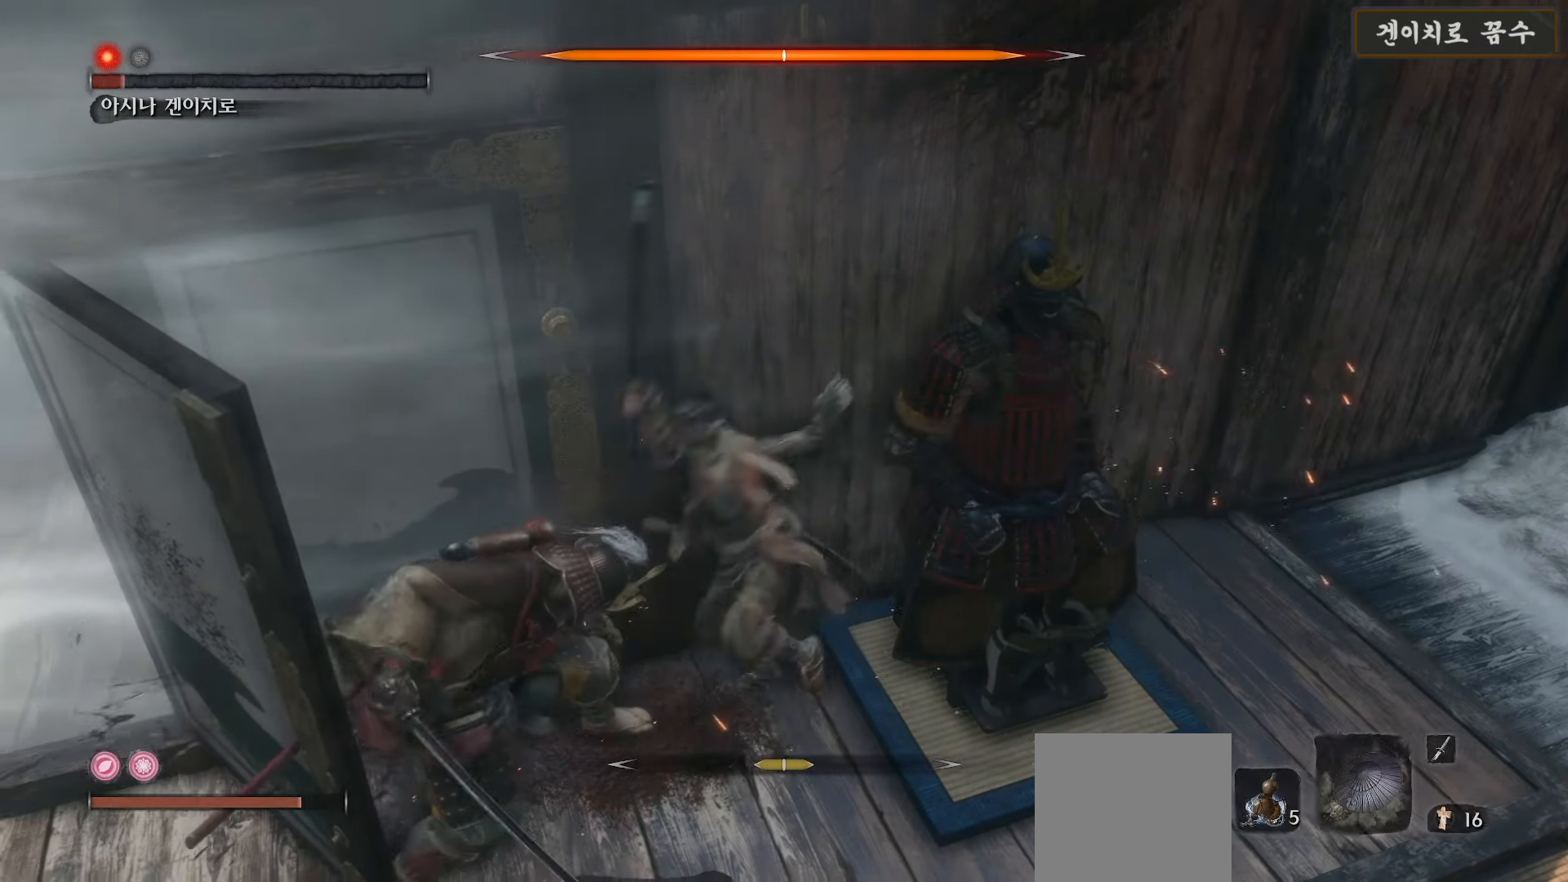
{"buttons": [], "left_stick": "up", "right_stick": "center", "events": [[83, "left_stick", "up"], [167, "R1", "down"], [267, "R1", "up"], [383, "R1", "down"], [483, "R1", "up"]]}
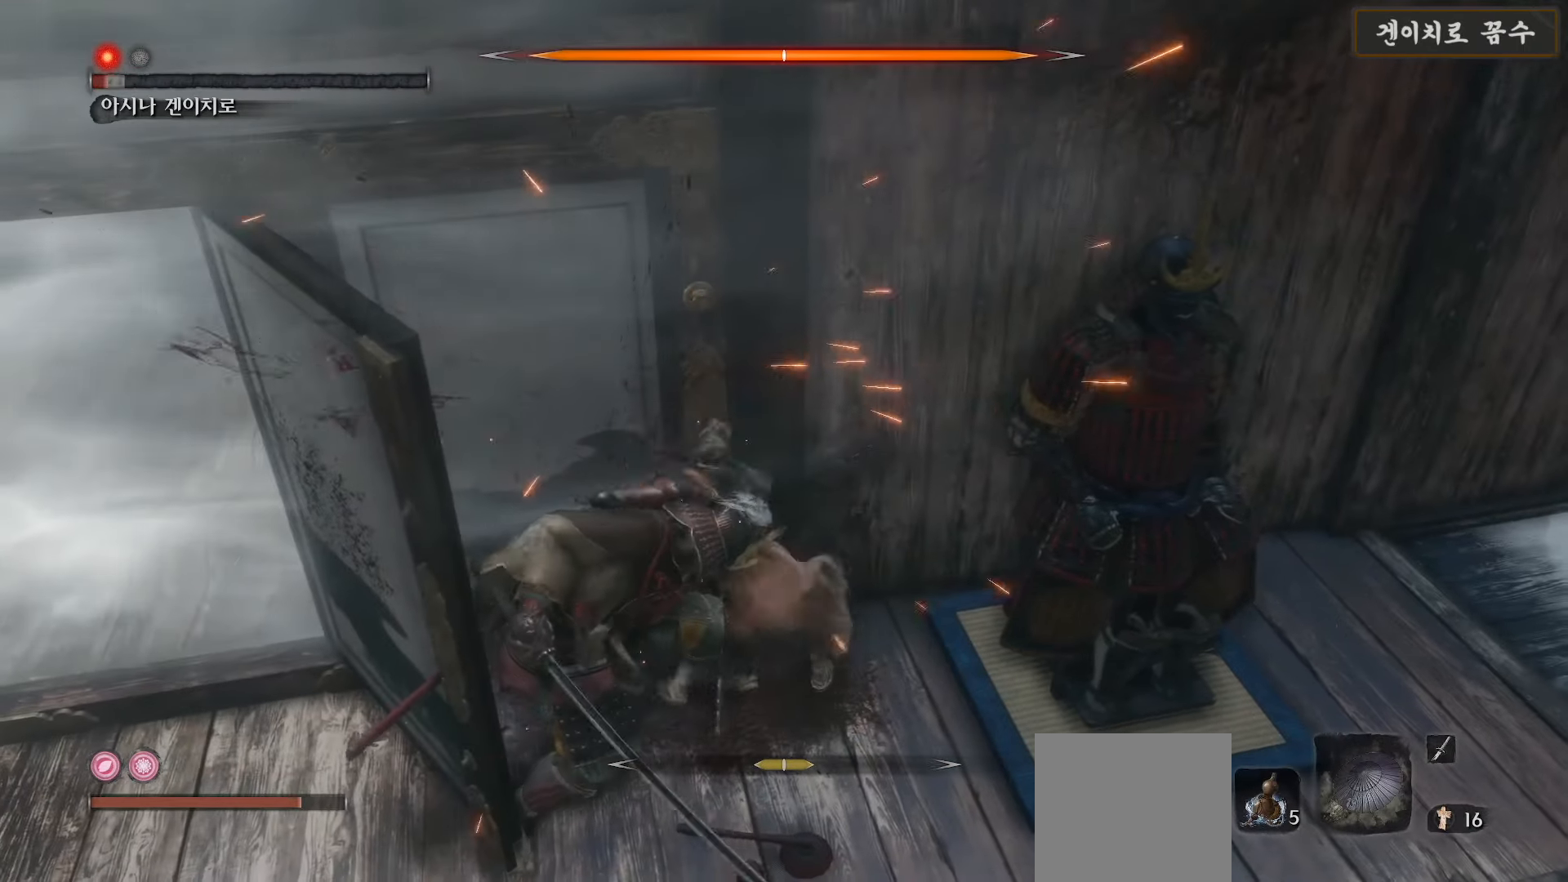
{"buttons": [], "left_stick": "up", "right_stick": "center", "events": [[67, "R1", "down"], [200, "R1", "up"], [317, "R1", "down"], [383, "R1", "up"]]}
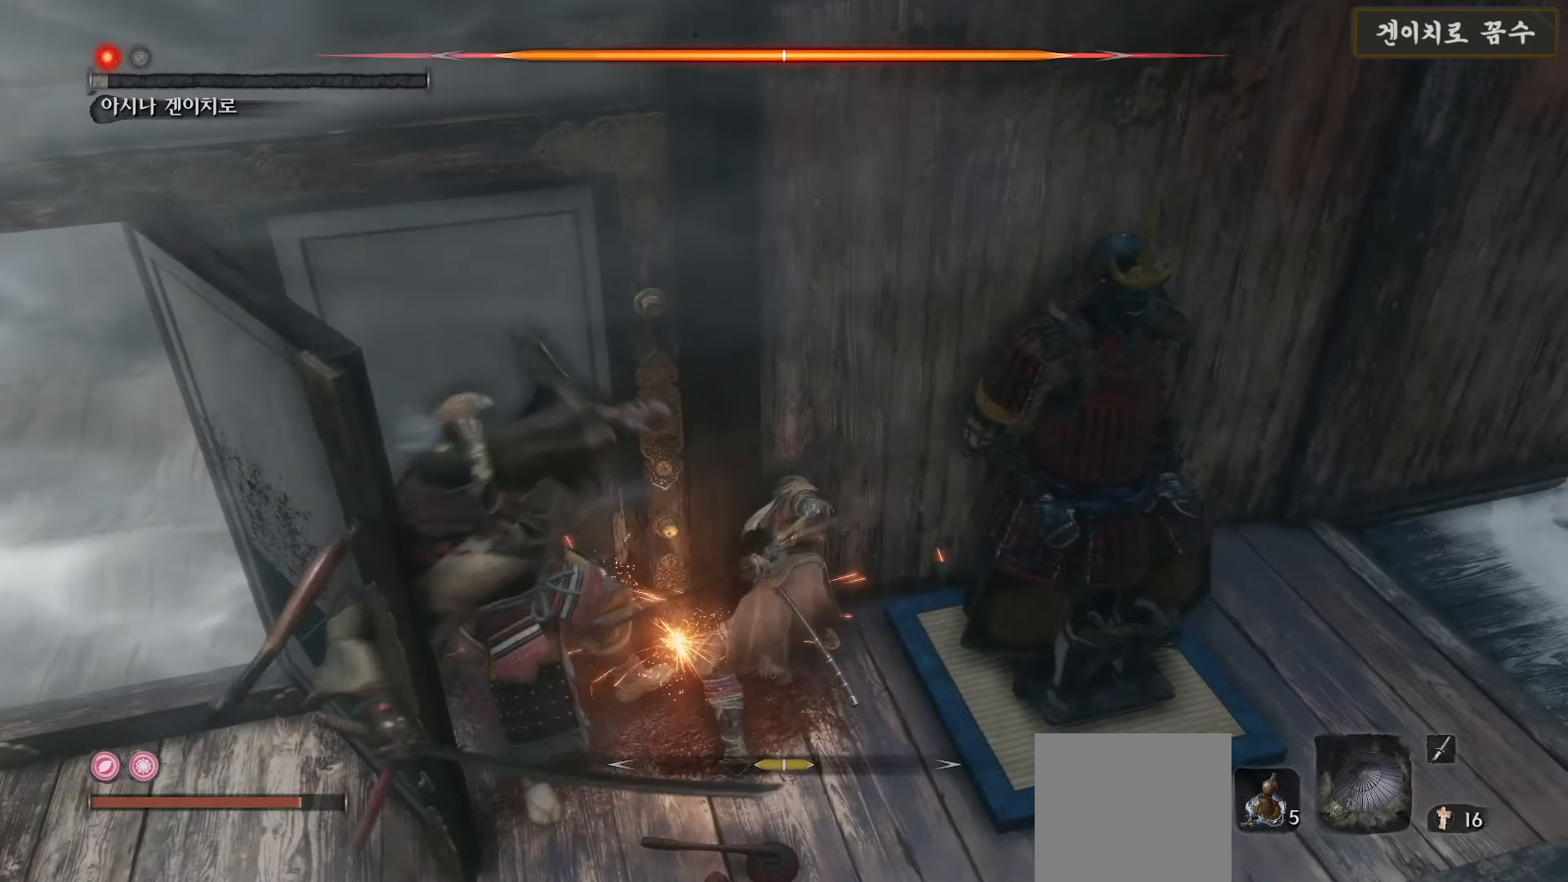
{"buttons": ["R1"], "left_stick": "up-left", "right_stick": "center", "events": [[17, "R1", "down"], [100, "R1", "up"], [217, "R1", "down"], [300, "R1", "up"], [400, "left_stick", "up-left"], [433, "R1", "down"]]}
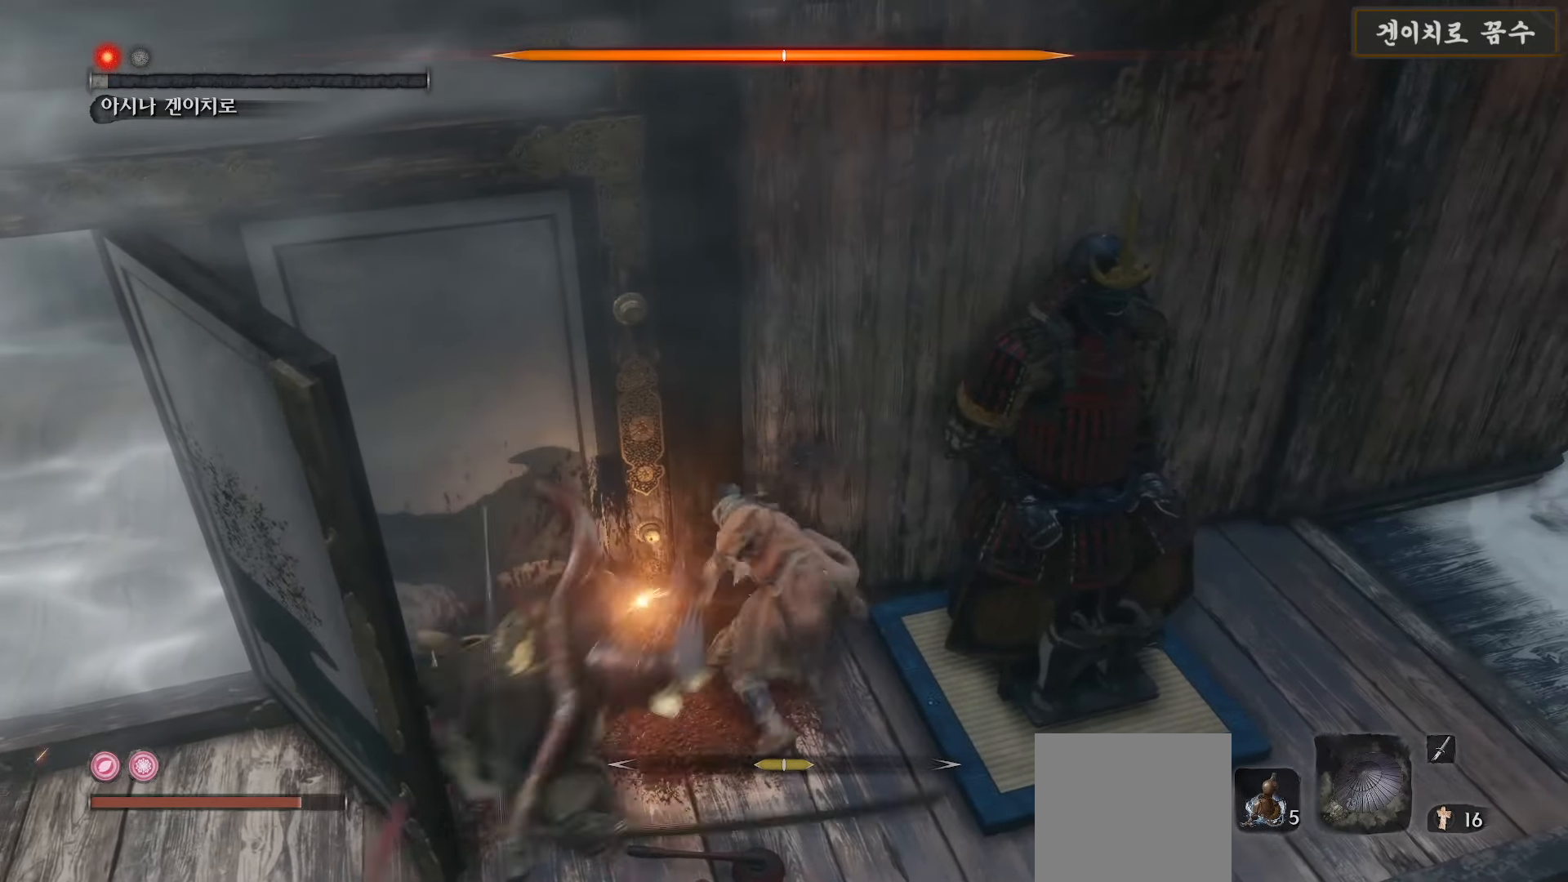
{"buttons": [], "left_stick": "left", "right_stick": "center", "events": [[17, "R1", "up"], [83, "left_stick", "left"], [150, "R1", "down"], [250, "R1", "up"], [383, "R1", "down"], [433, "R1", "up"]]}
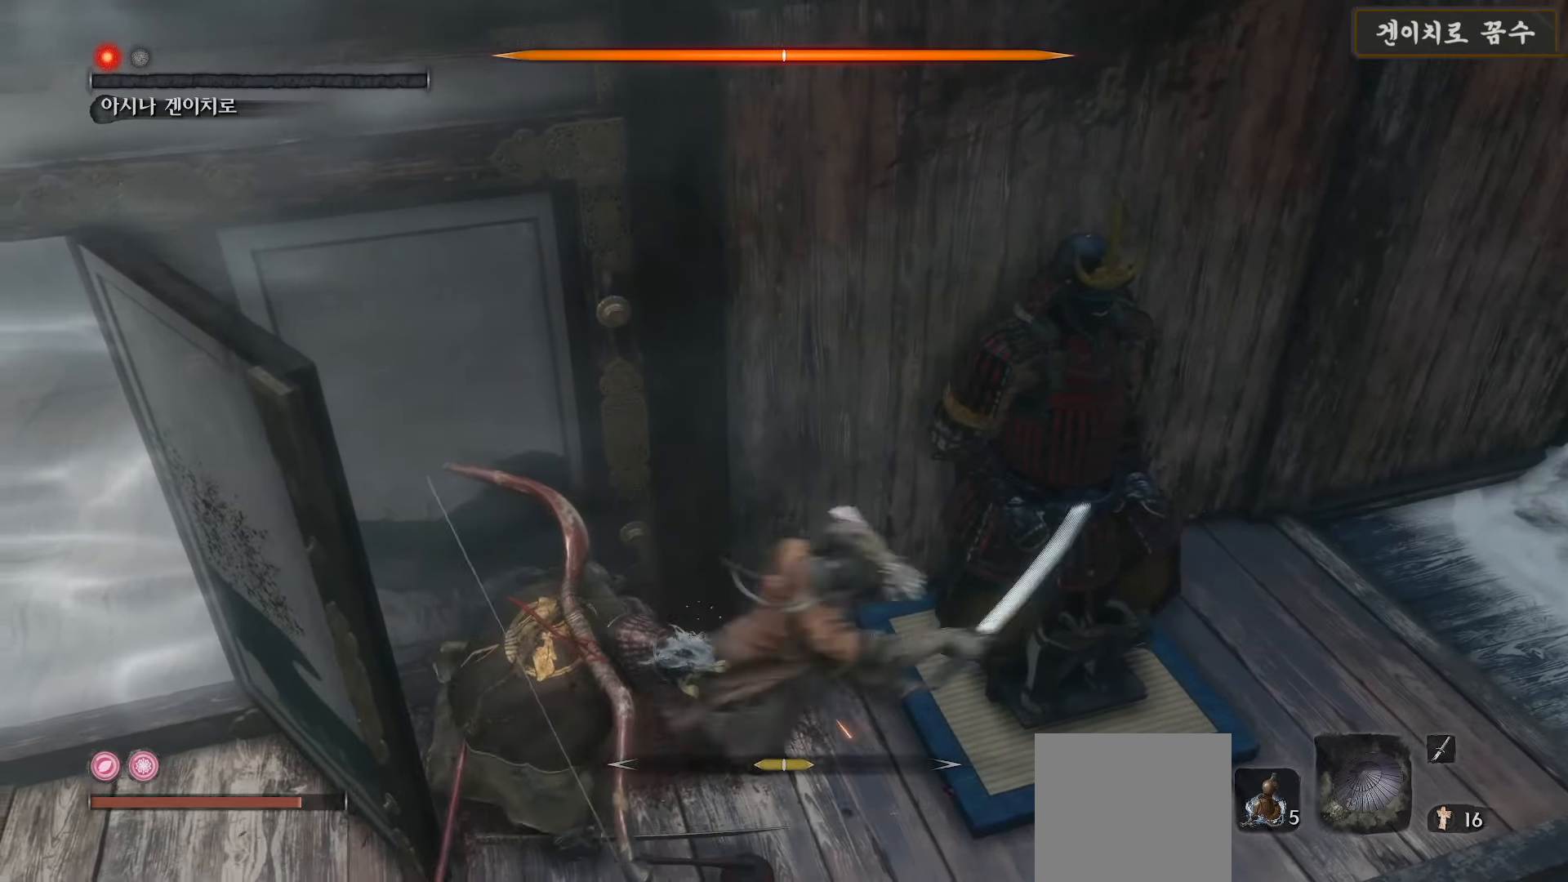
{"buttons": ["R1"], "left_stick": "left", "right_stick": "center", "events": [[67, "R1", "down"], [150, "R1", "up"], [283, "R1", "down"], [367, "R1", "up"], [467, "R1", "down"]]}
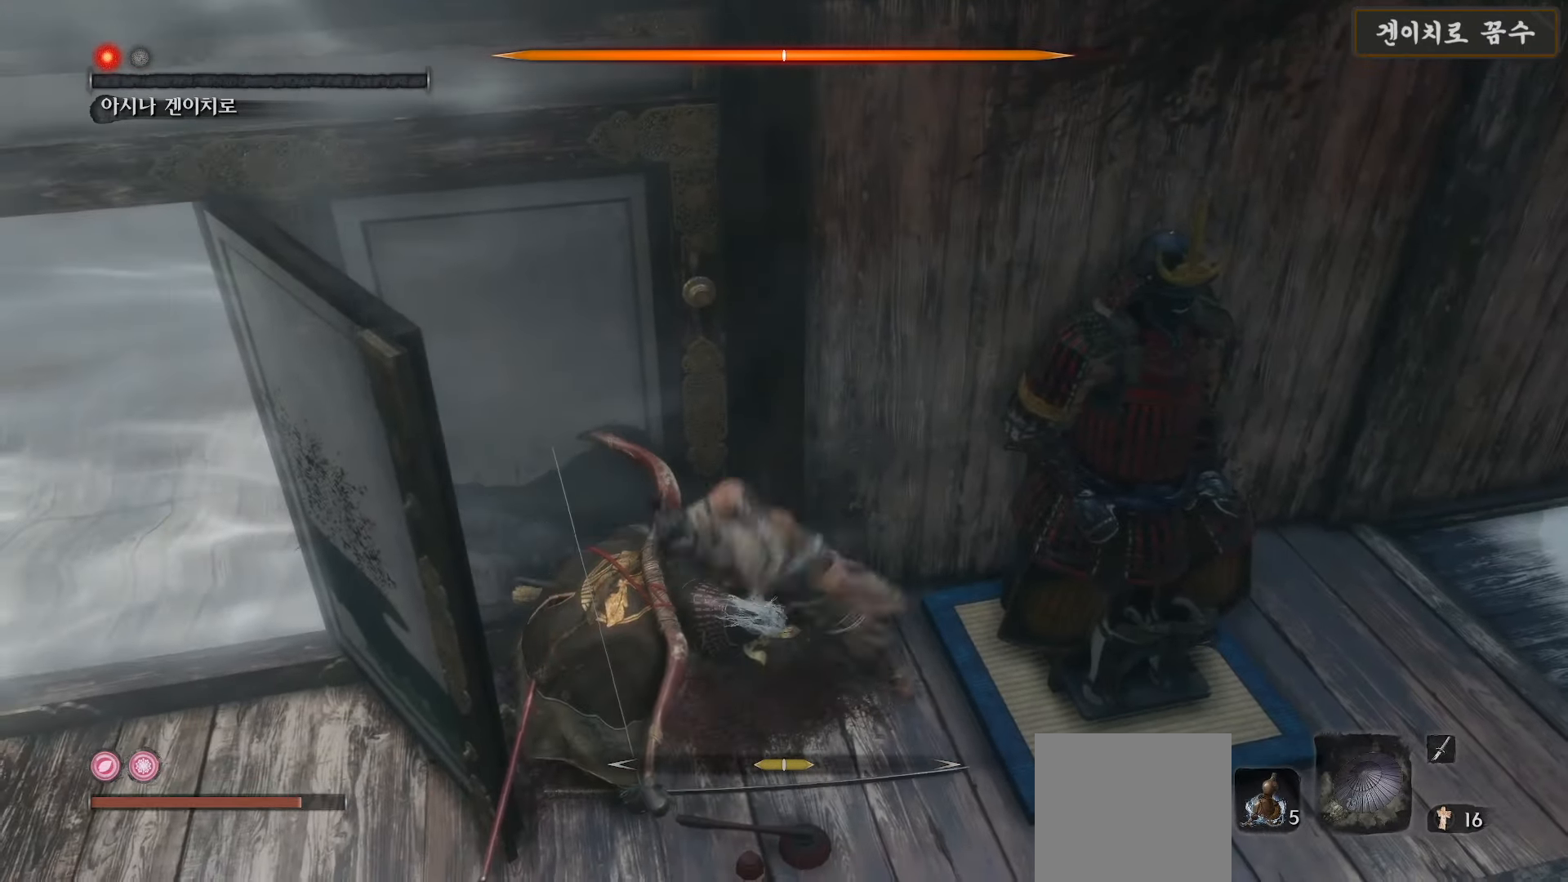
{"buttons": [], "left_stick": "center", "right_stick": "center", "events": [[50, "R1", "up"], [150, "R1", "down"], [233, "R1", "up"], [350, "R1", "down"], [350, "left_stick", "center"], [450, "R1", "up"]]}
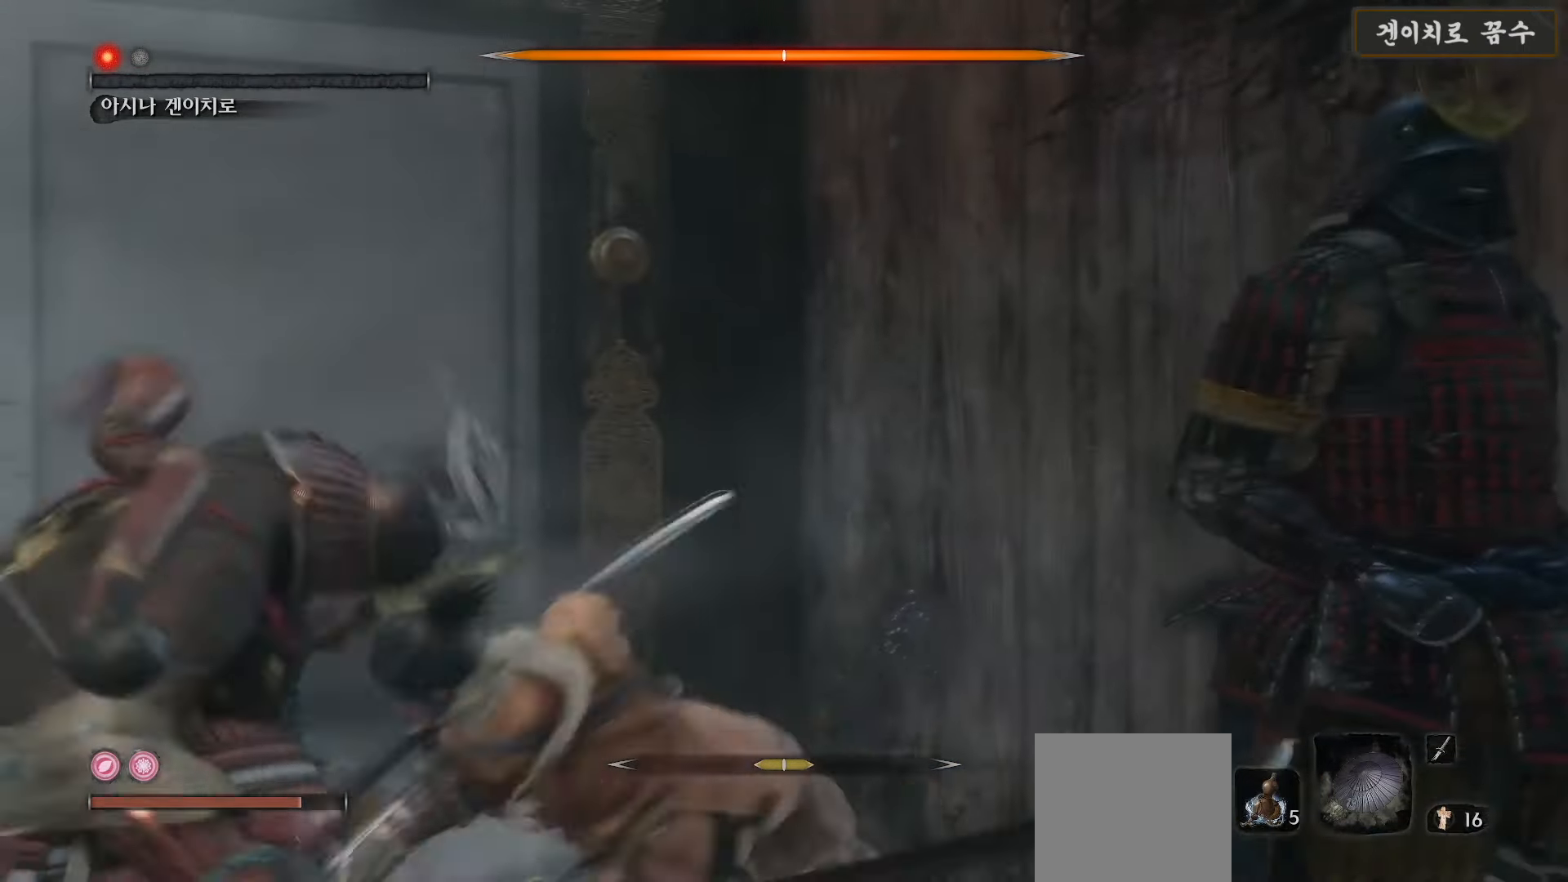
{"buttons": [], "left_stick": "center", "right_stick": "center", "events": []}
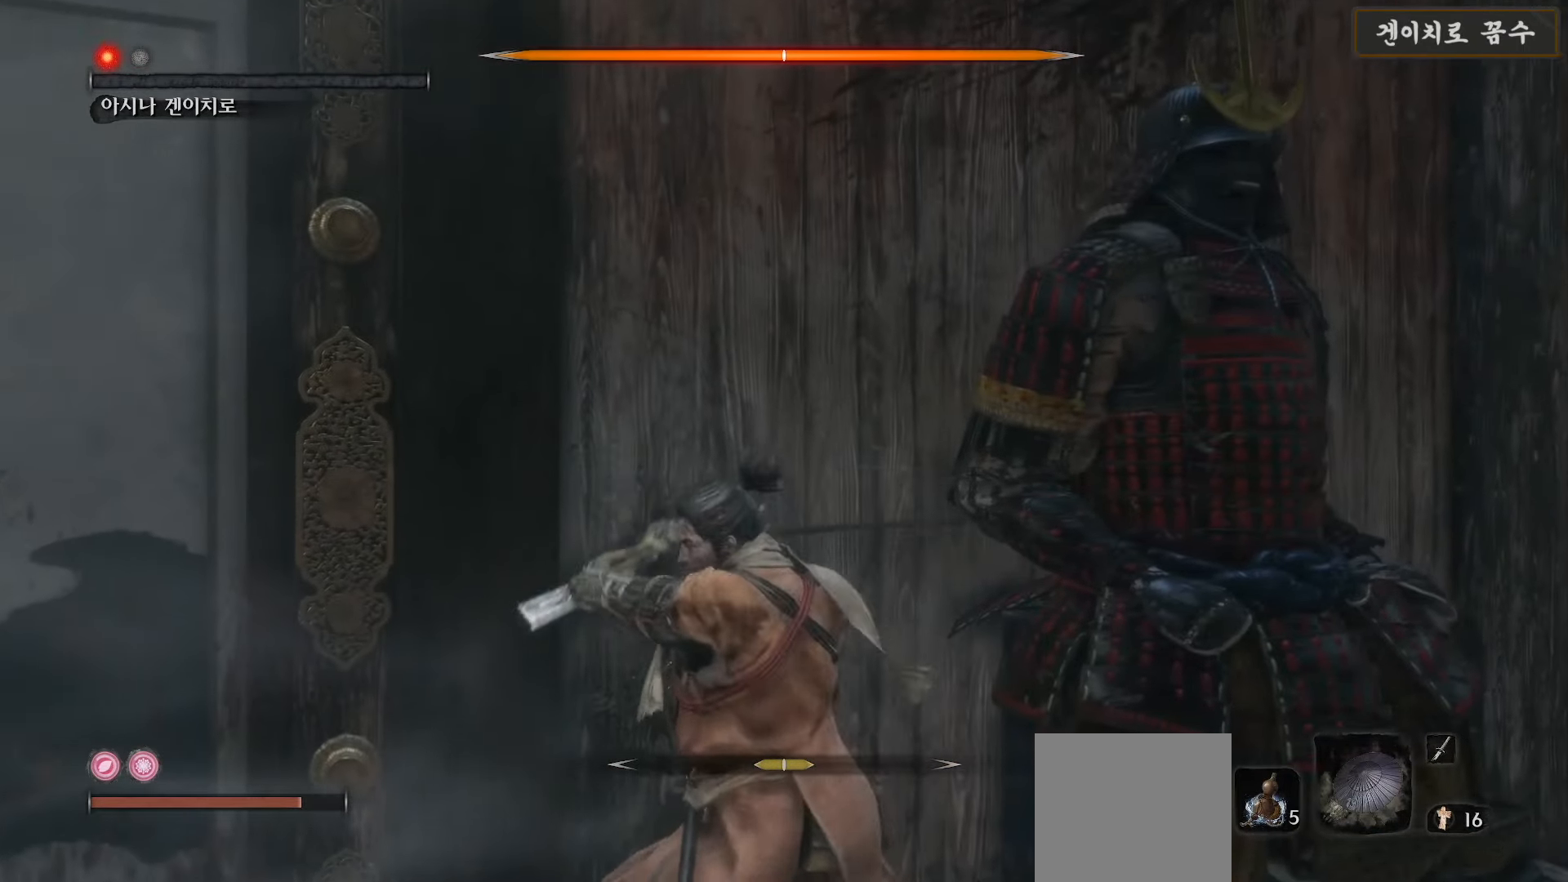
{"buttons": [], "left_stick": "center", "right_stick": "center", "events": []}
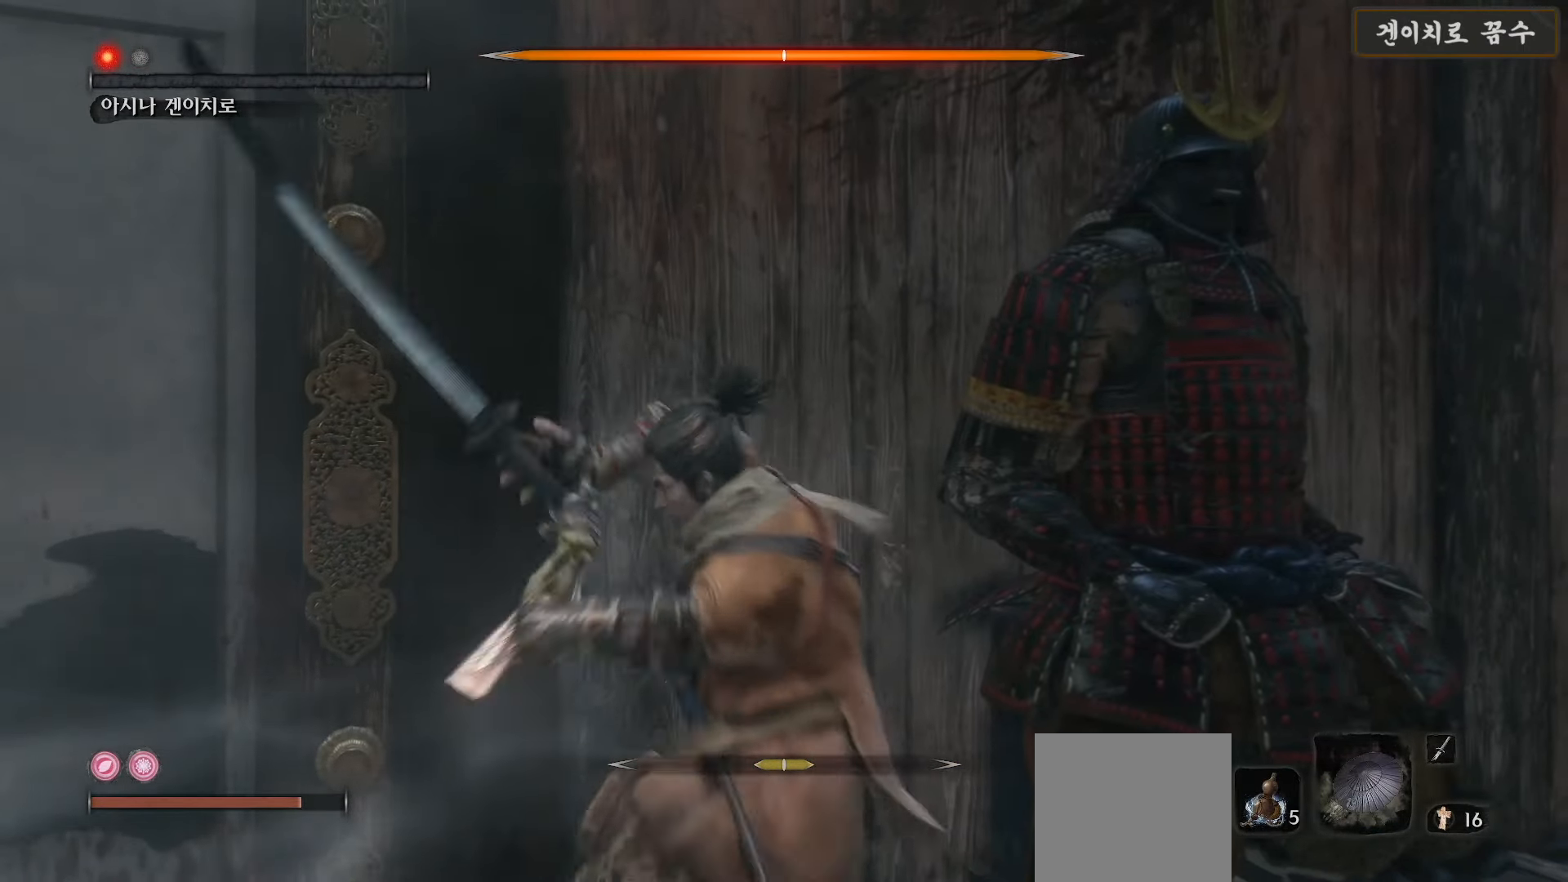
{"buttons": [], "left_stick": "center", "right_stick": "center", "events": []}
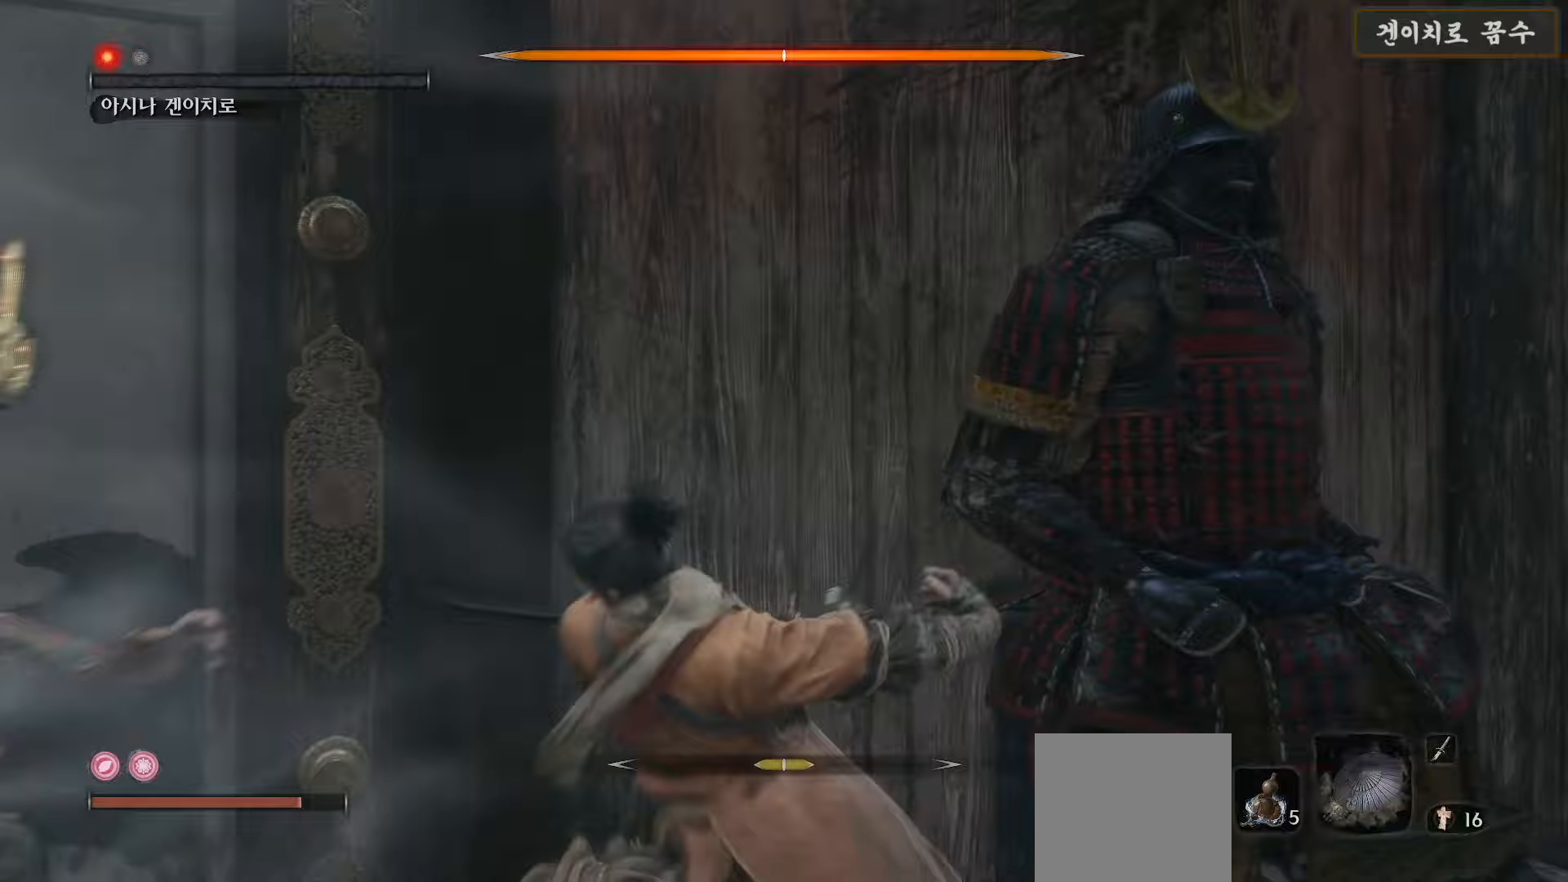
{"buttons": [], "left_stick": "center", "right_stick": "center", "events": []}
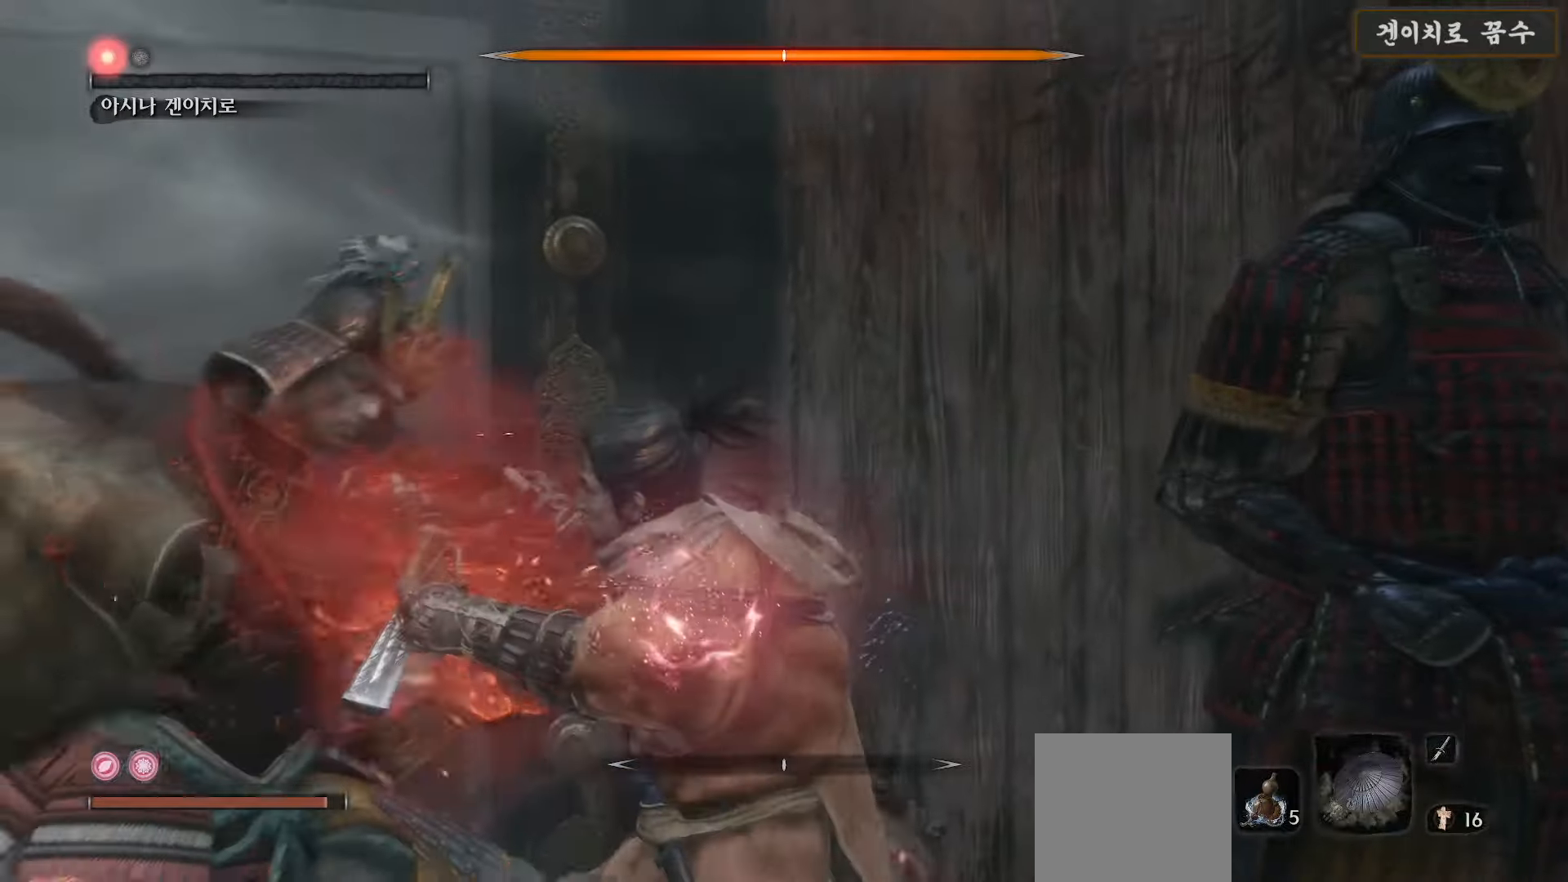
{"buttons": [], "left_stick": "center", "right_stick": "center", "events": []}
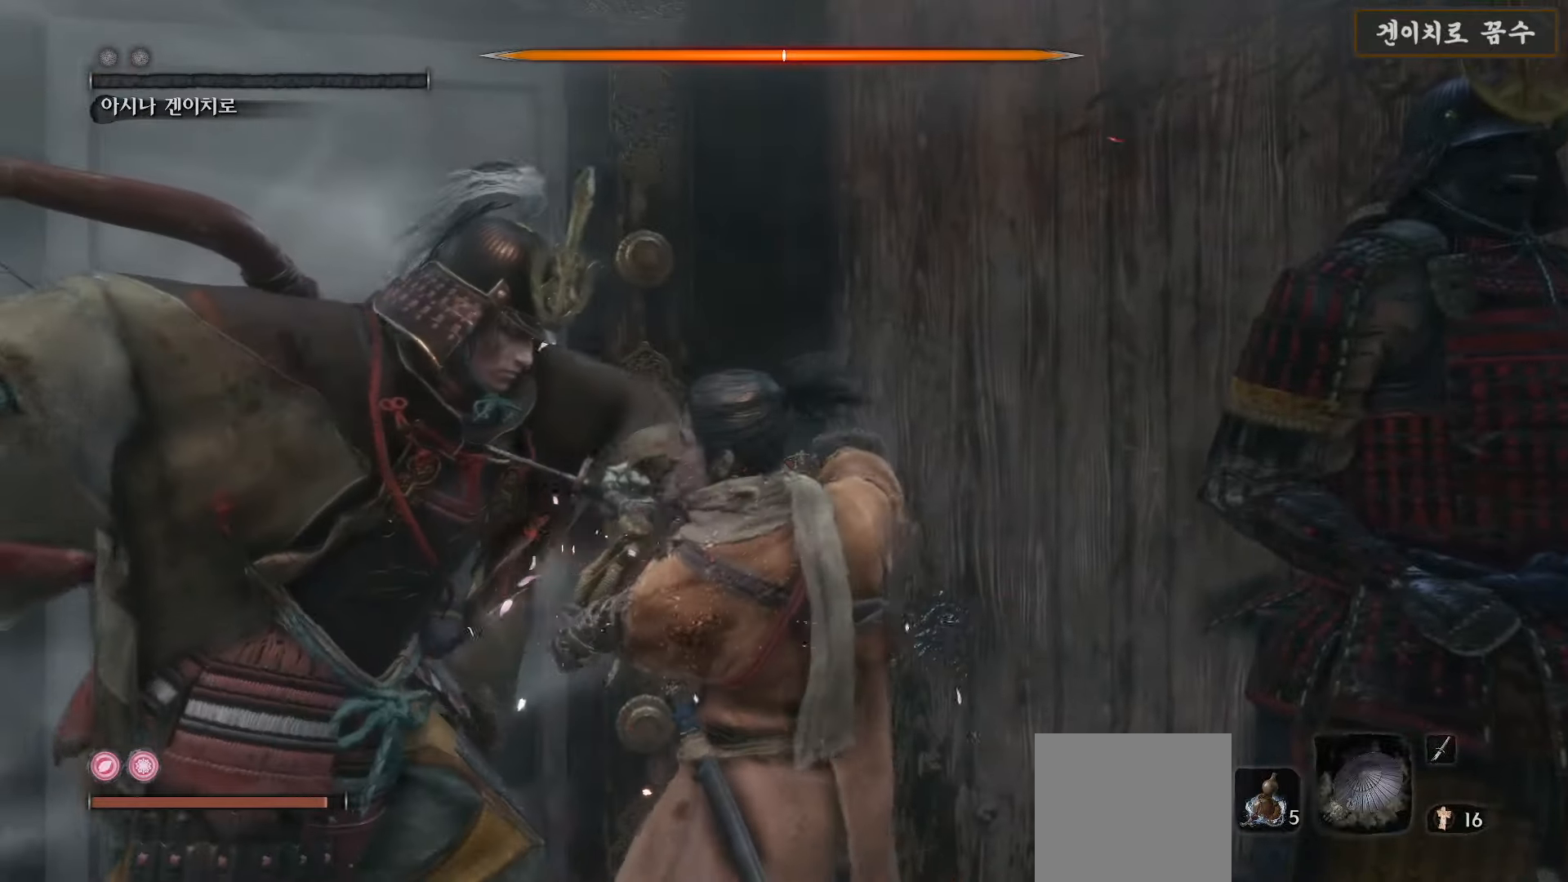
{"buttons": [], "left_stick": "center", "right_stick": "center", "events": []}
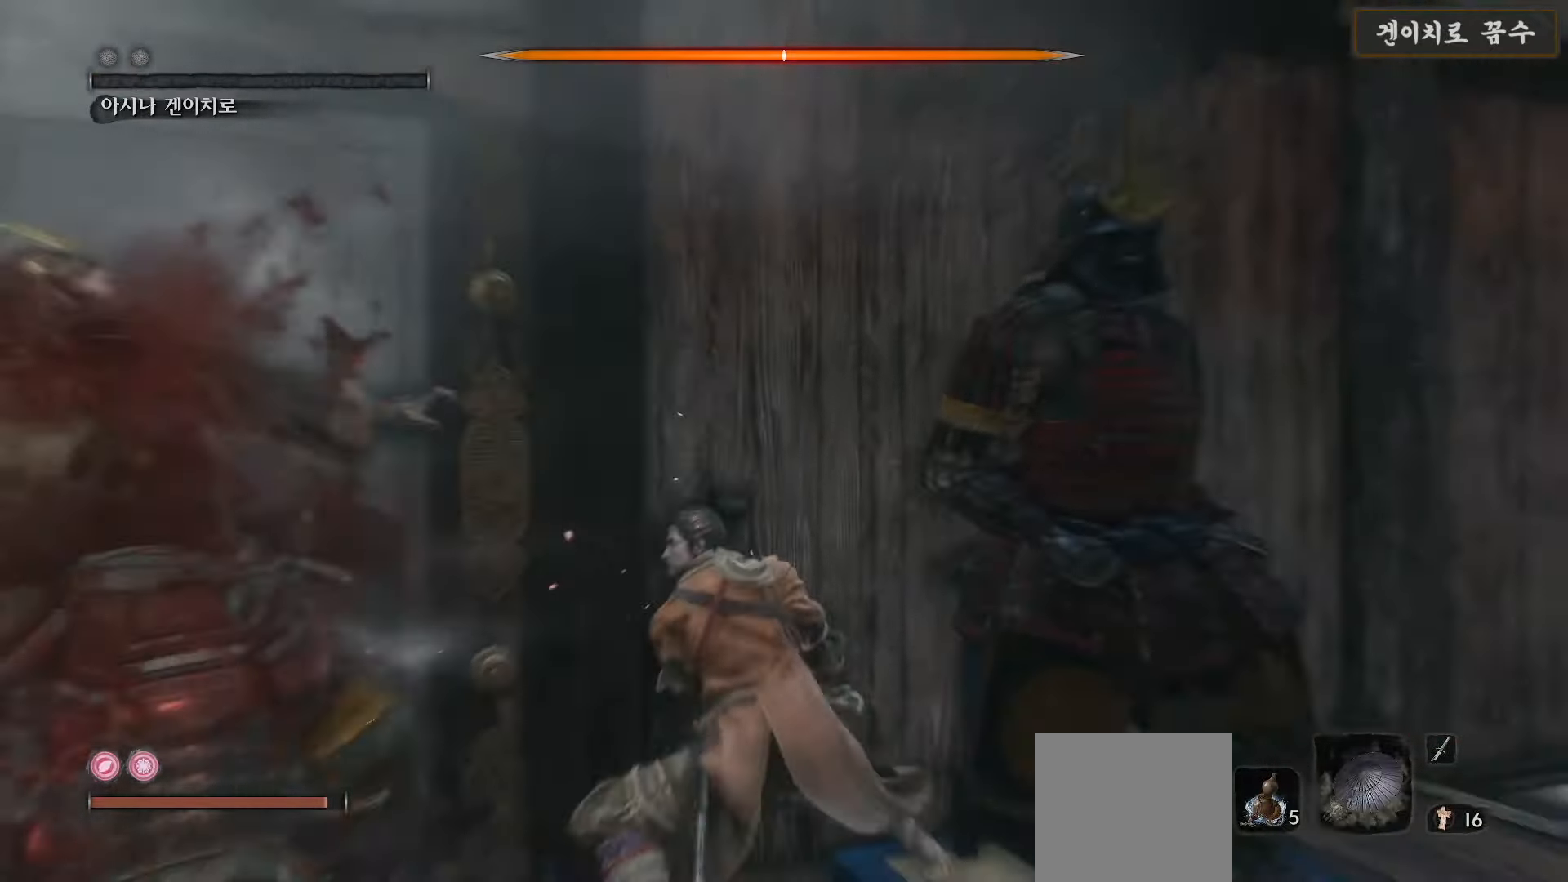
{"buttons": [], "left_stick": "center", "right_stick": "center", "events": []}
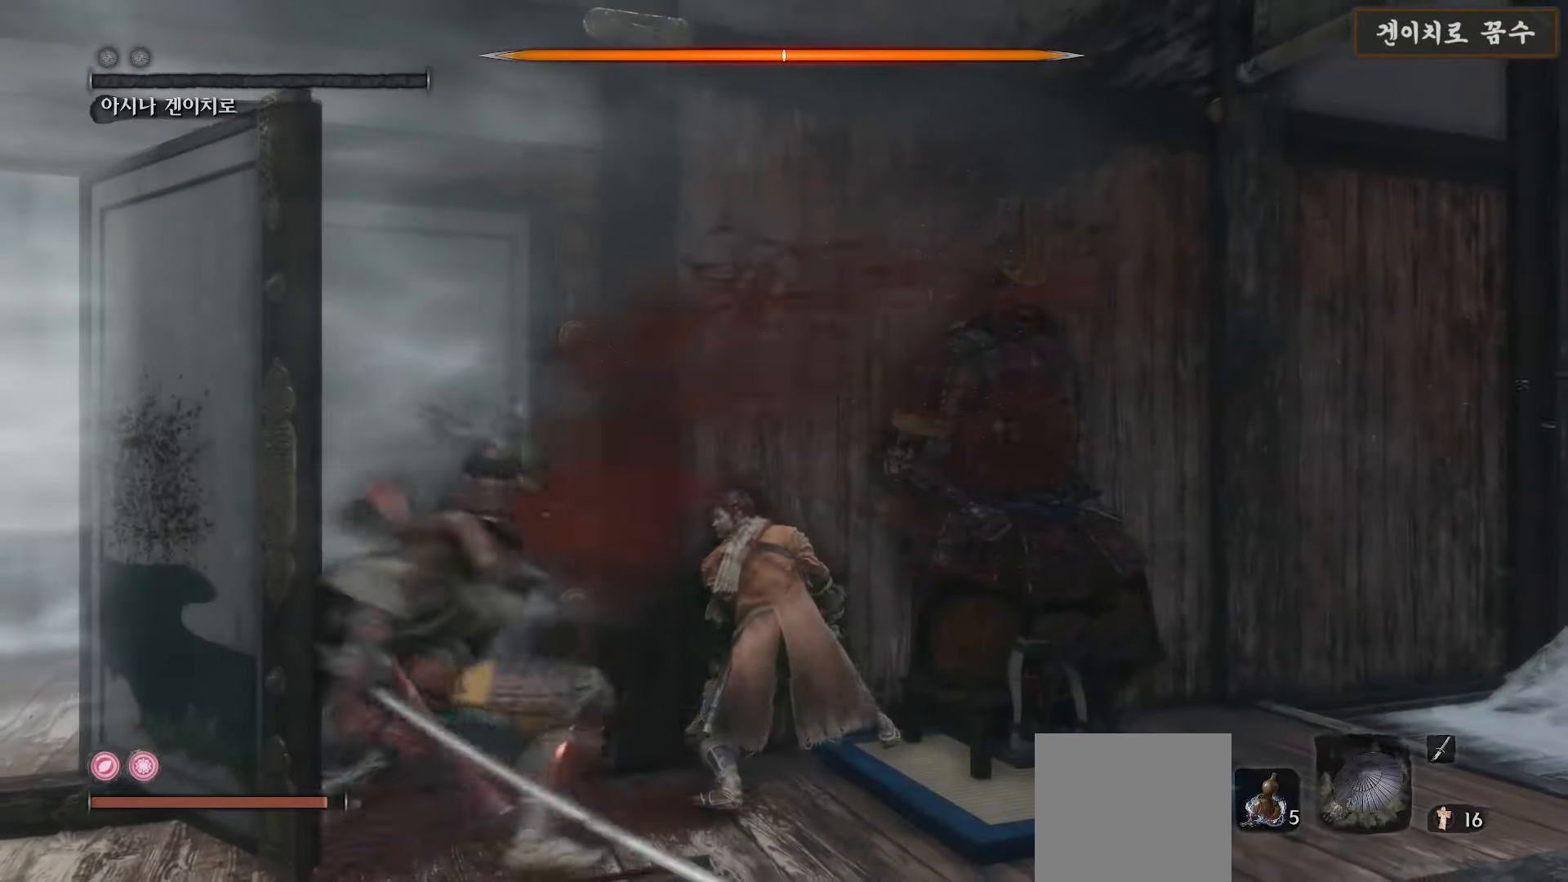
{"buttons": [], "left_stick": "center", "right_stick": "center", "events": []}
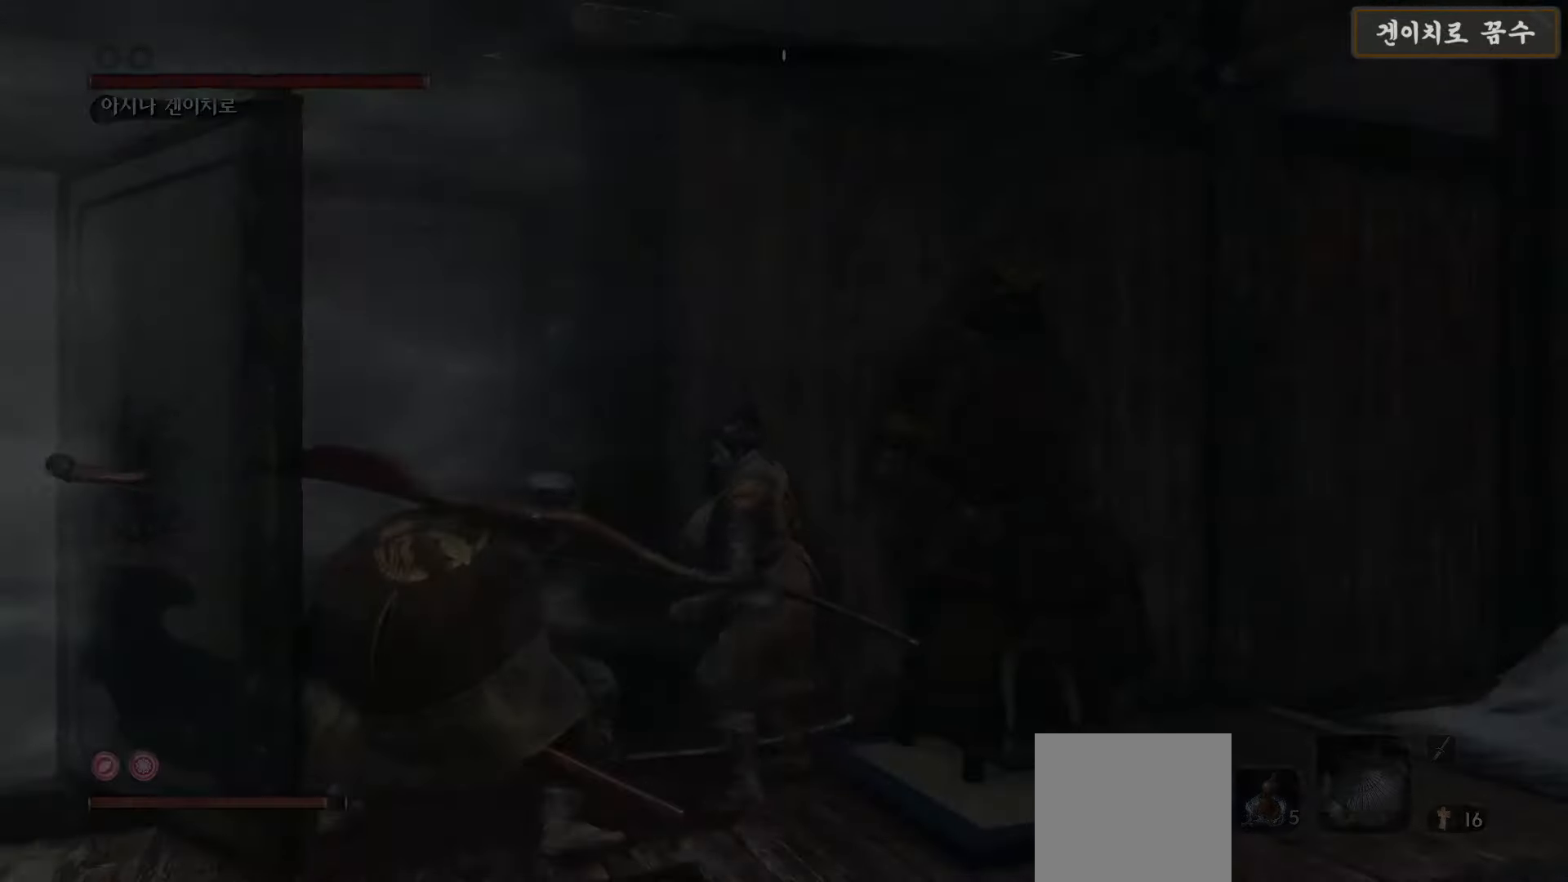
{"buttons": [], "left_stick": "center", "right_stick": "center", "events": []}
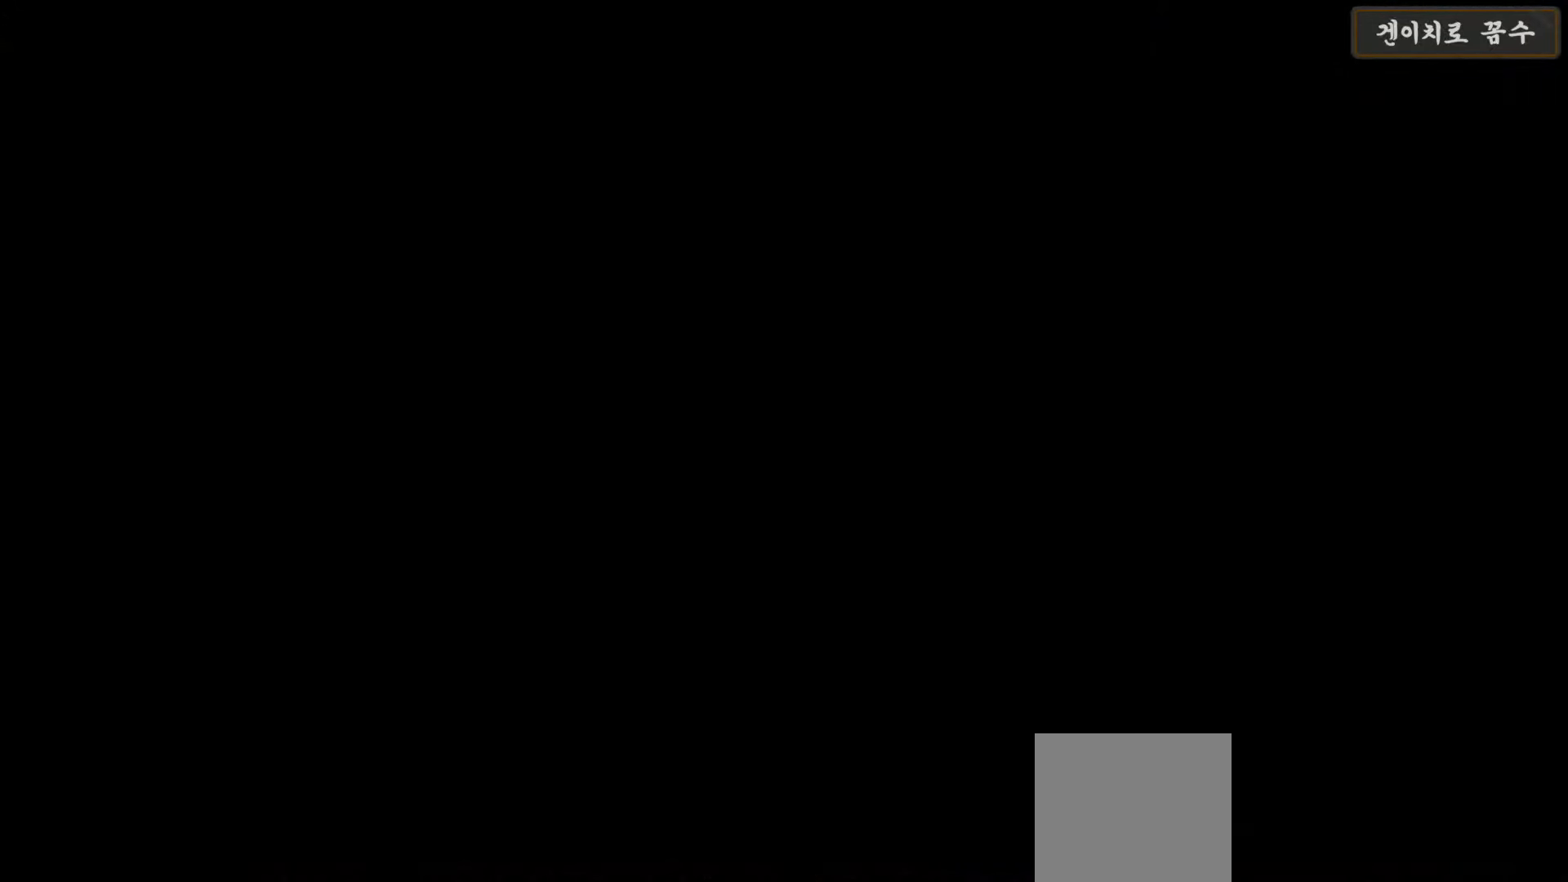
{"buttons": [], "left_stick": "center", "right_stick": "center", "events": []}
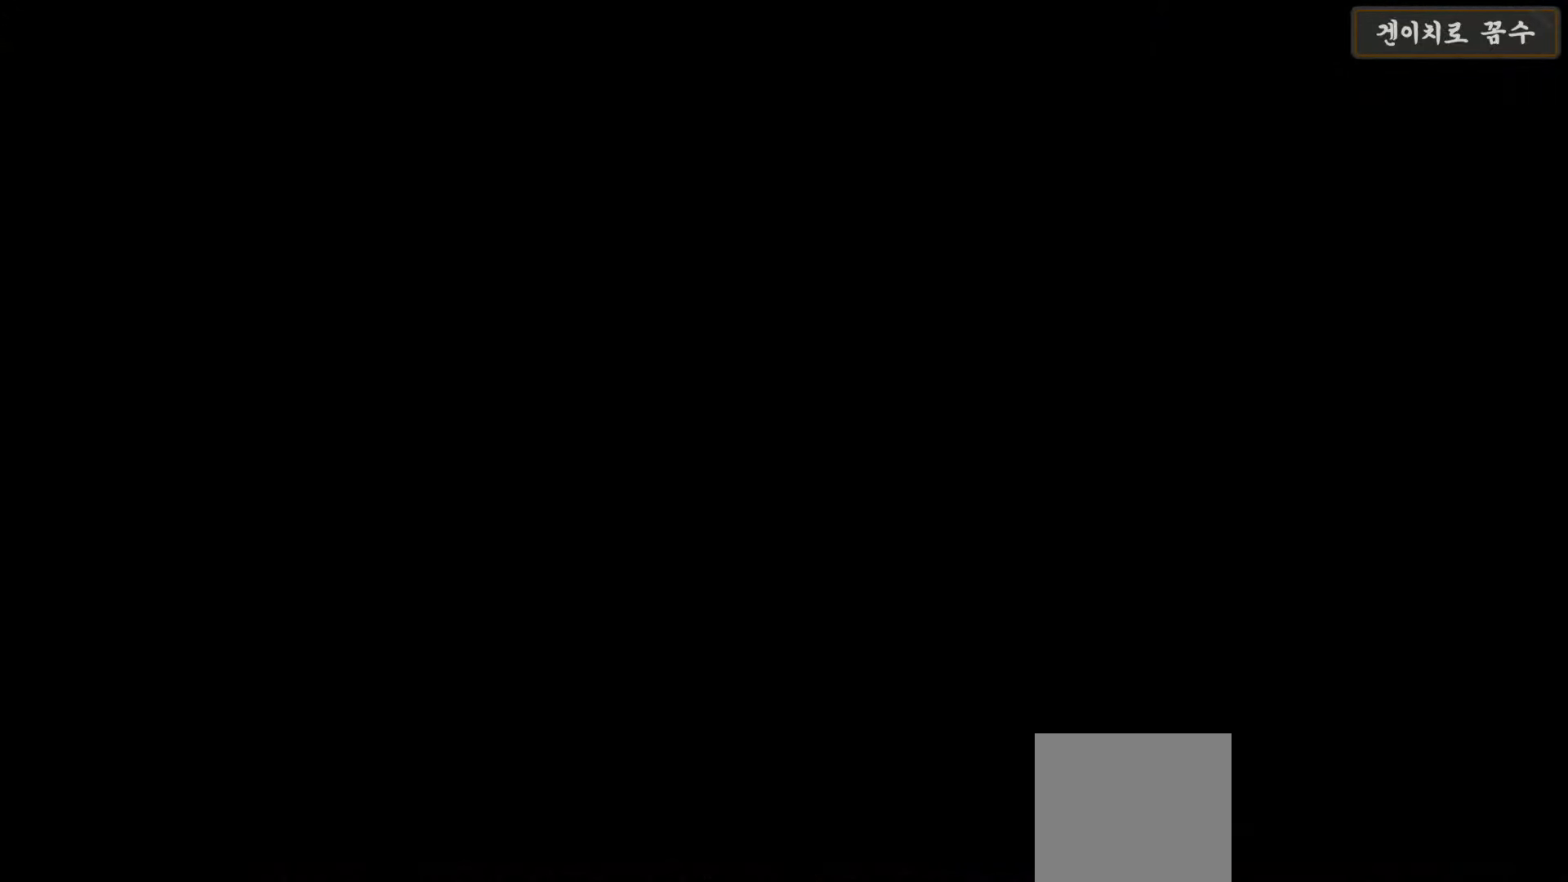
{"buttons": [], "left_stick": "center", "right_stick": "center", "events": [[350, "START", "down"], [467, "START", "up"]]}
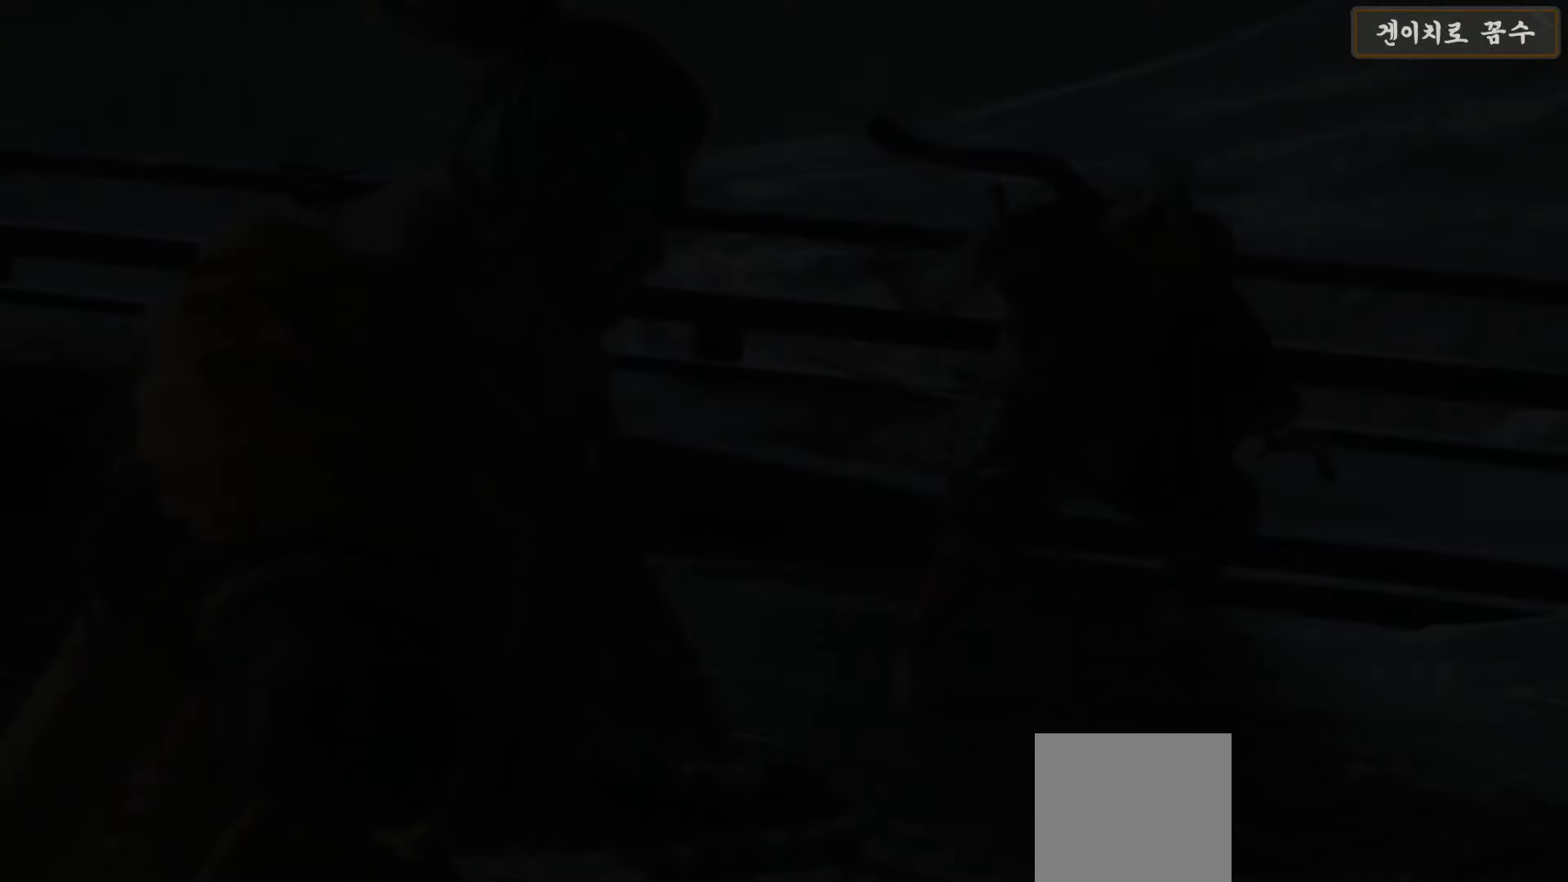
{"buttons": [], "left_stick": "center", "right_stick": "center", "events": [[50, "START", "down"], [167, "START", "up"], [233, "START", "down"], [333, "START", "up"], [400, "START", "down"], [467, "START", "up"]]}
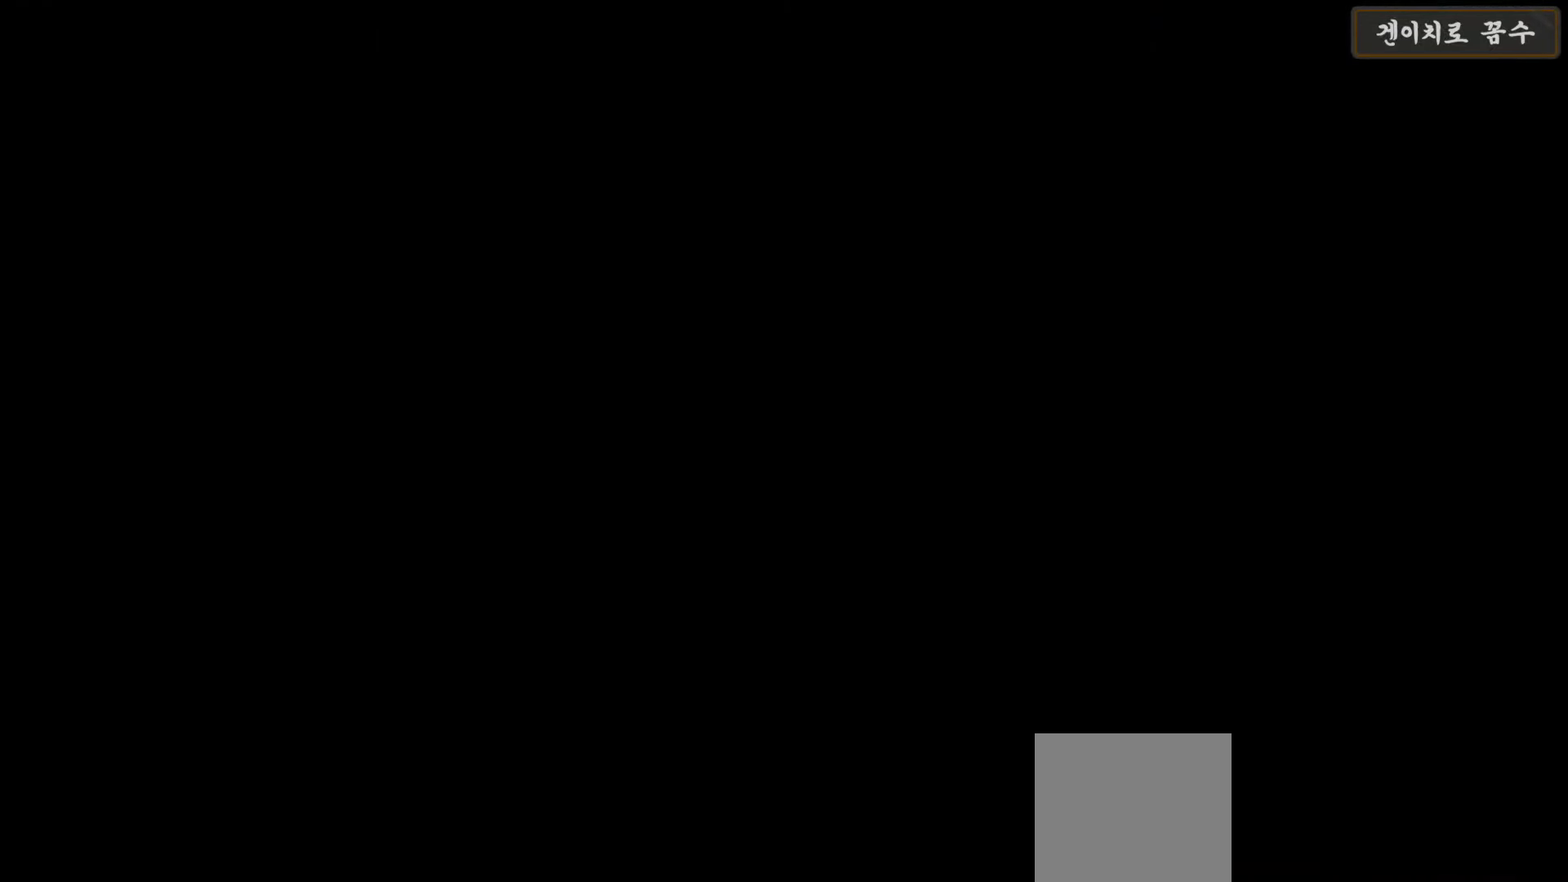
{"buttons": [], "left_stick": "center", "right_stick": "center", "events": []}
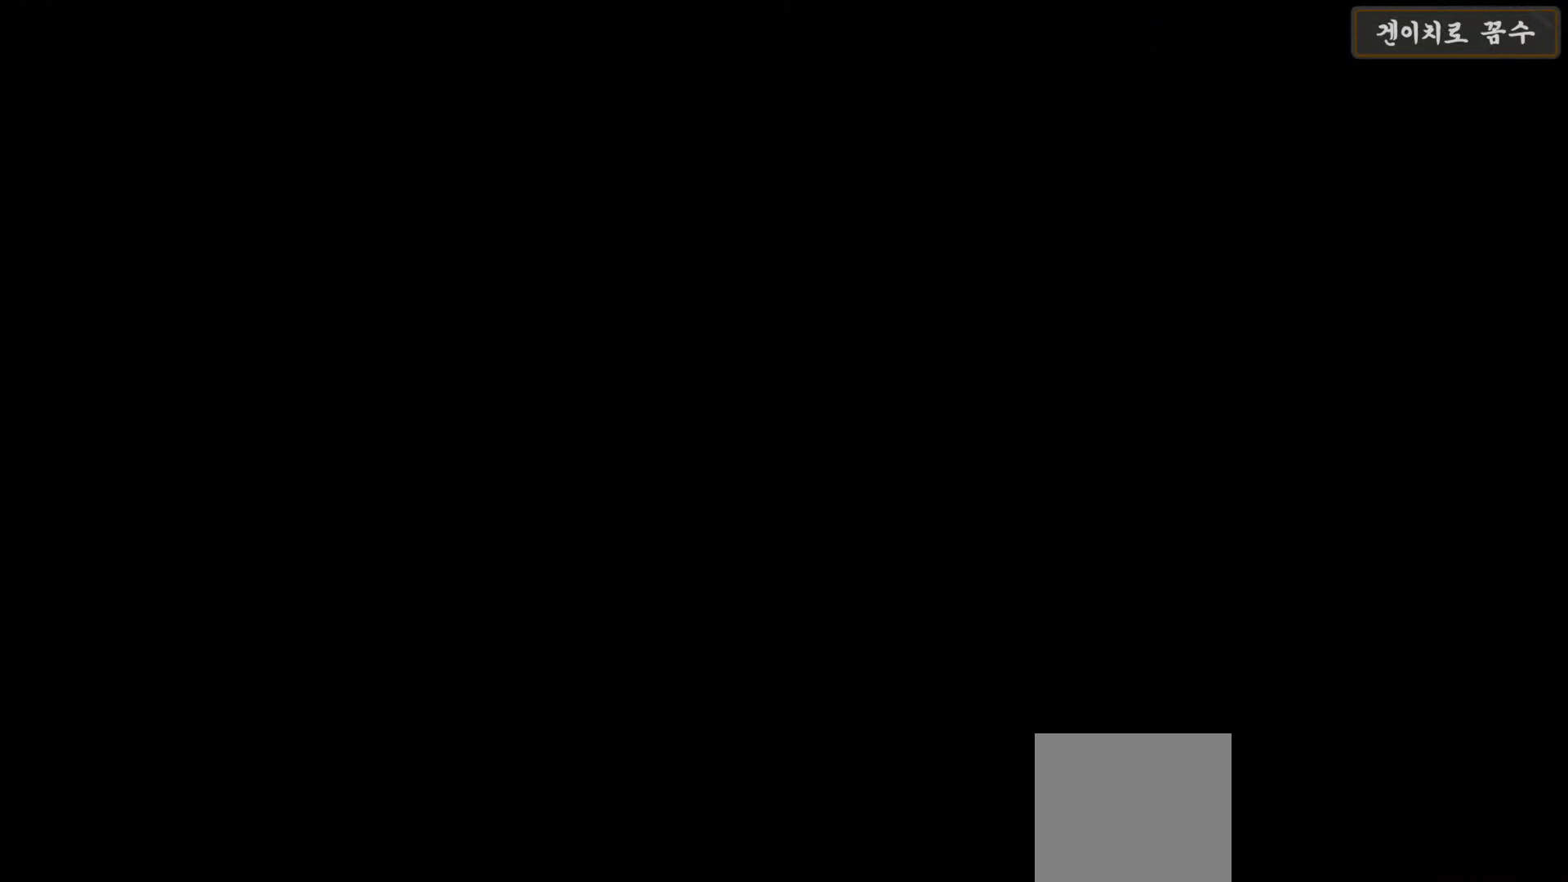
{"buttons": [], "left_stick": "center", "right_stick": "center", "events": []}
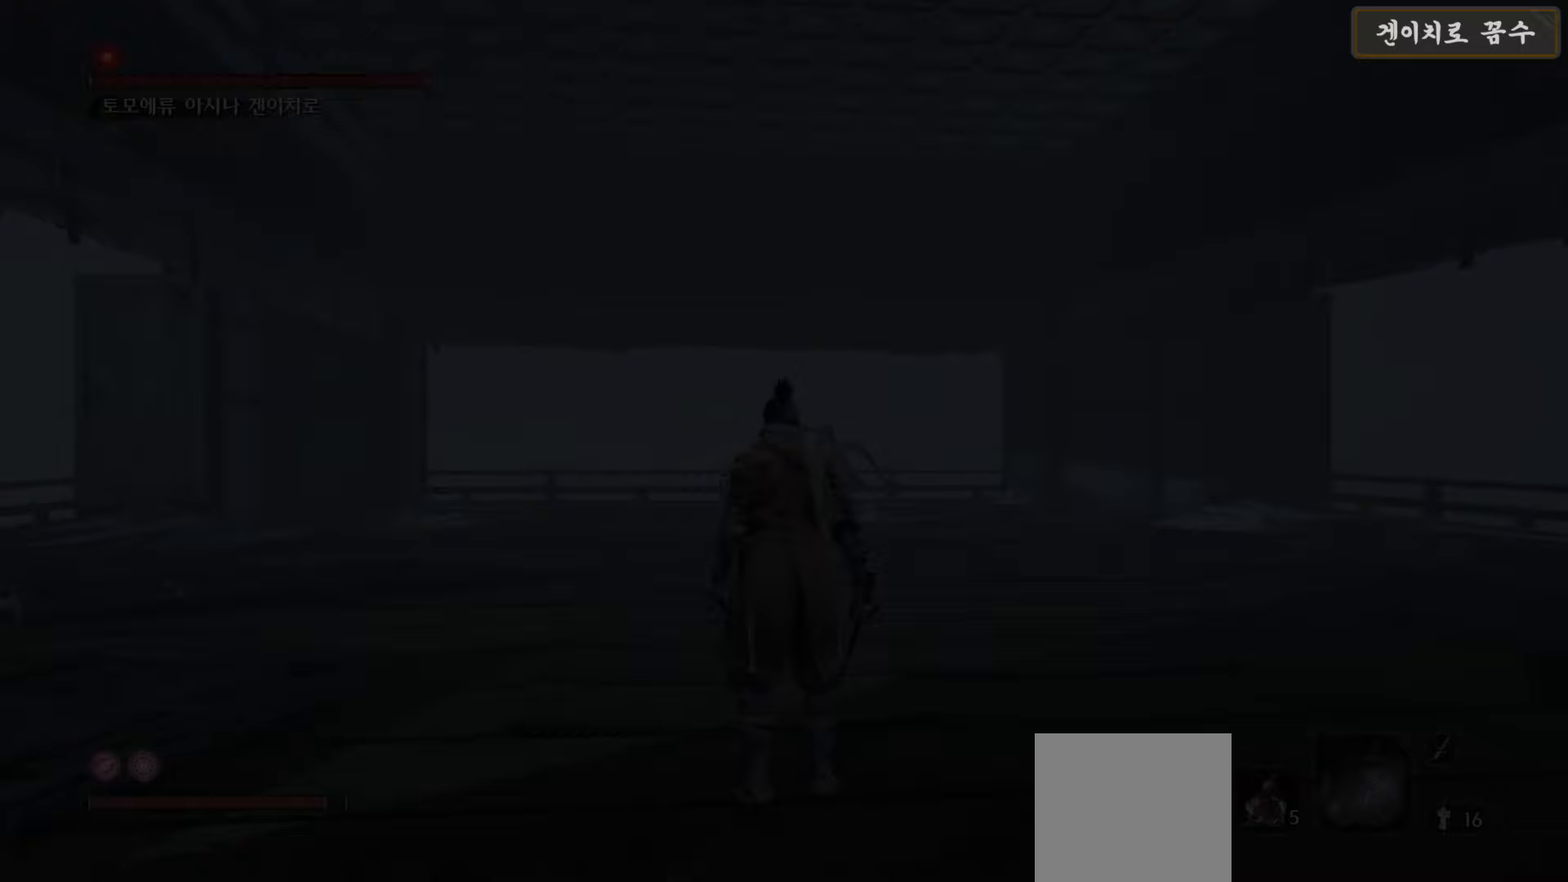
{"buttons": [], "left_stick": "center", "right_stick": "center", "events": []}
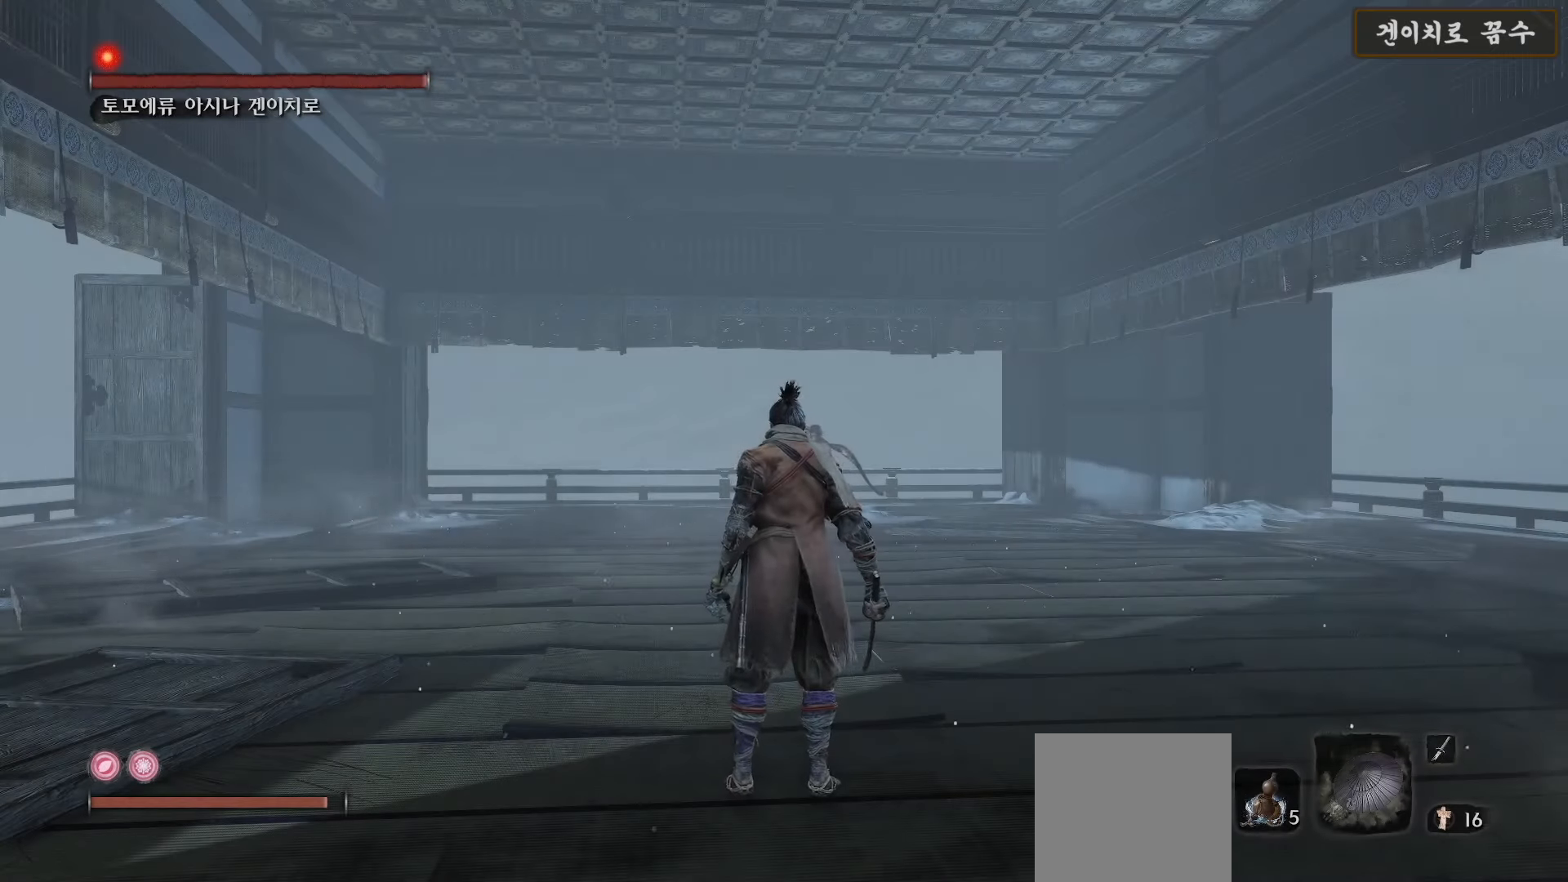
{"buttons": [], "left_stick": "center", "right_stick": "center", "events": [[100, "DPAD_RIGHT", "down"], [183, "DPAD_RIGHT", "up"]]}
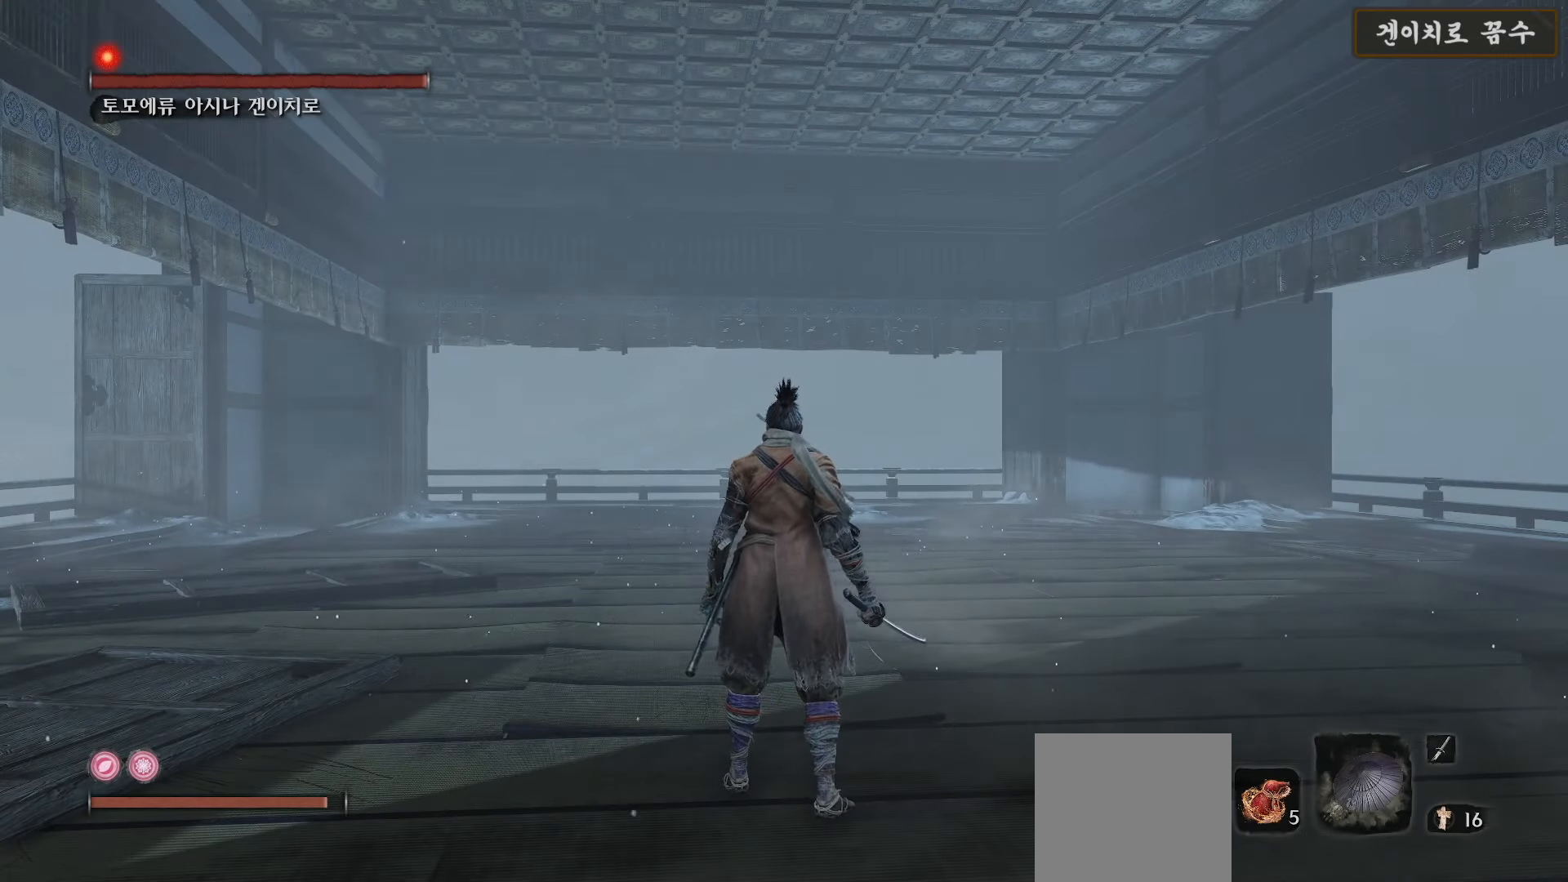
{"buttons": [], "left_stick": "center", "right_stick": "center", "events": [[83, "DPAD_UP", "down"], [200, "DPAD_UP", "up"]]}
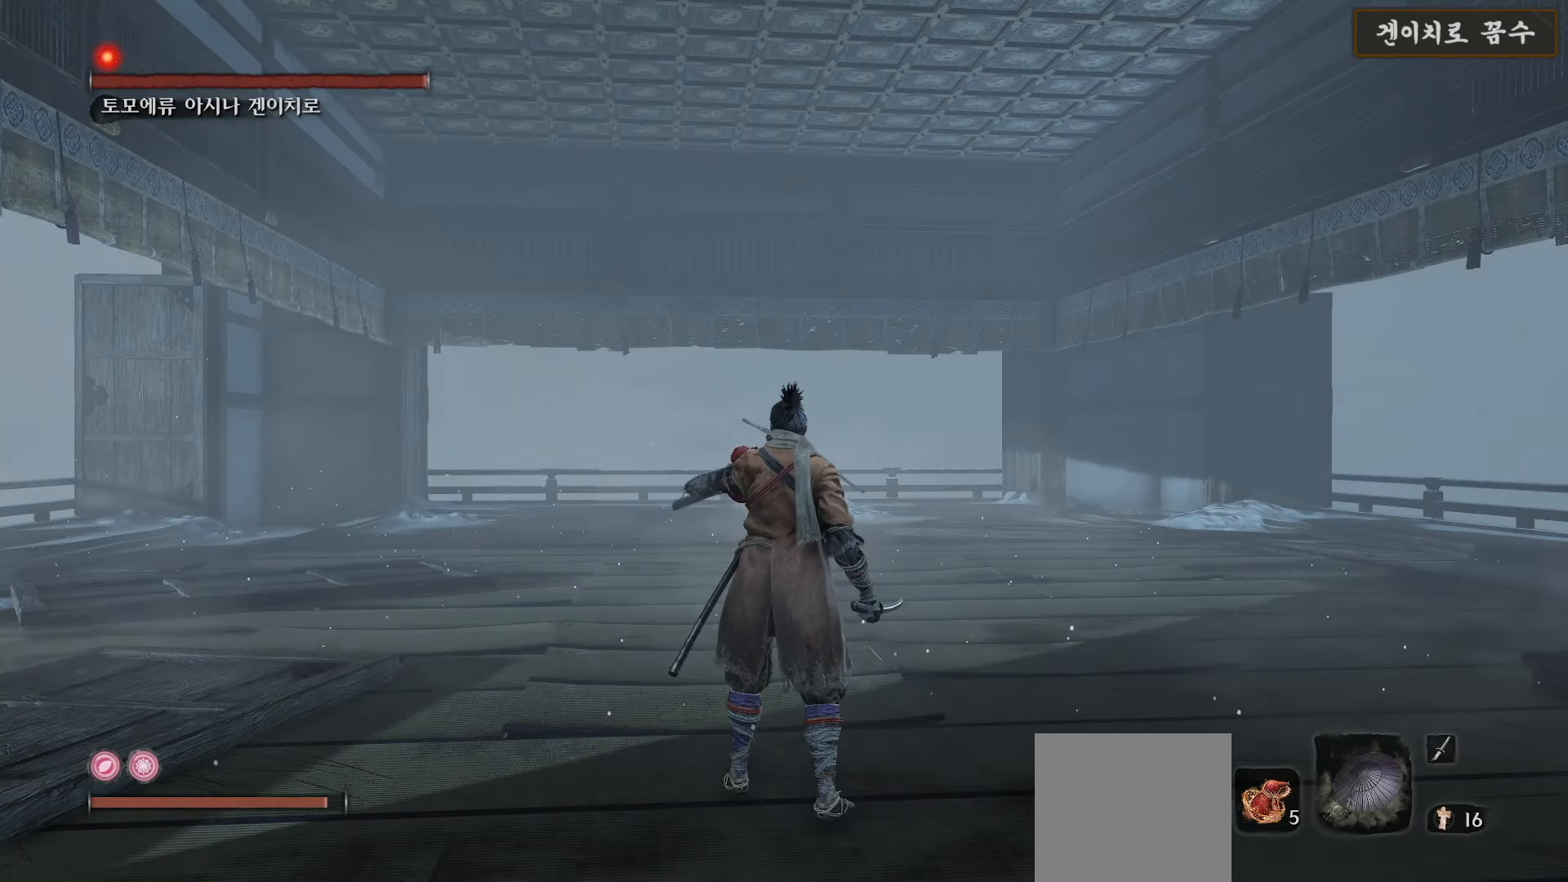
{"buttons": [], "left_stick": "center", "right_stick": "center", "events": [[217, "R3", "down"], [317, "R3", "up"]]}
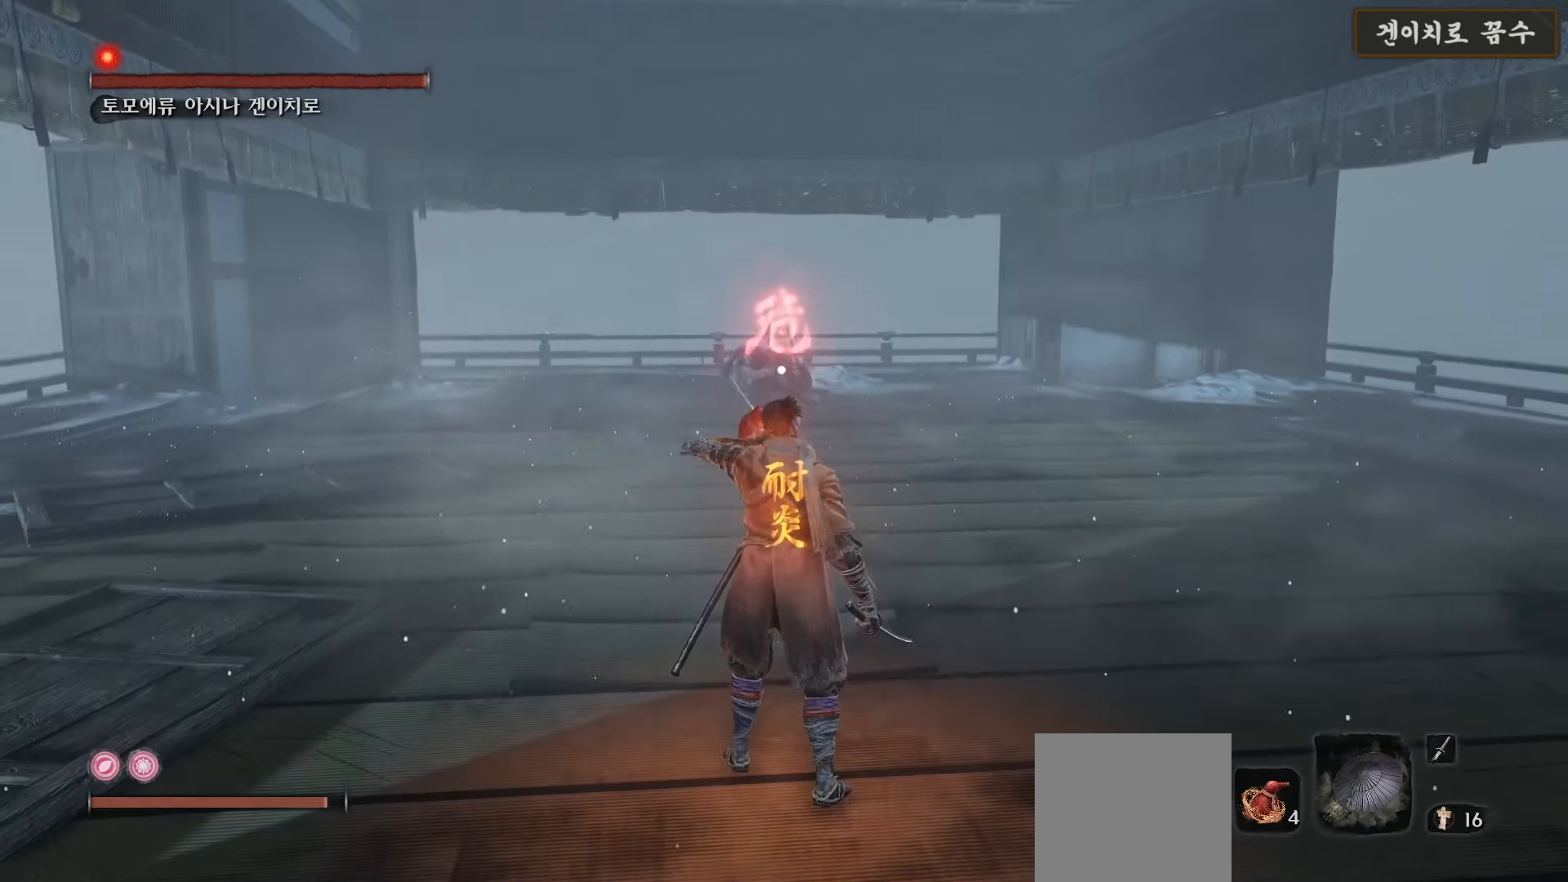
{"buttons": [], "left_stick": "center", "right_stick": "center", "events": []}
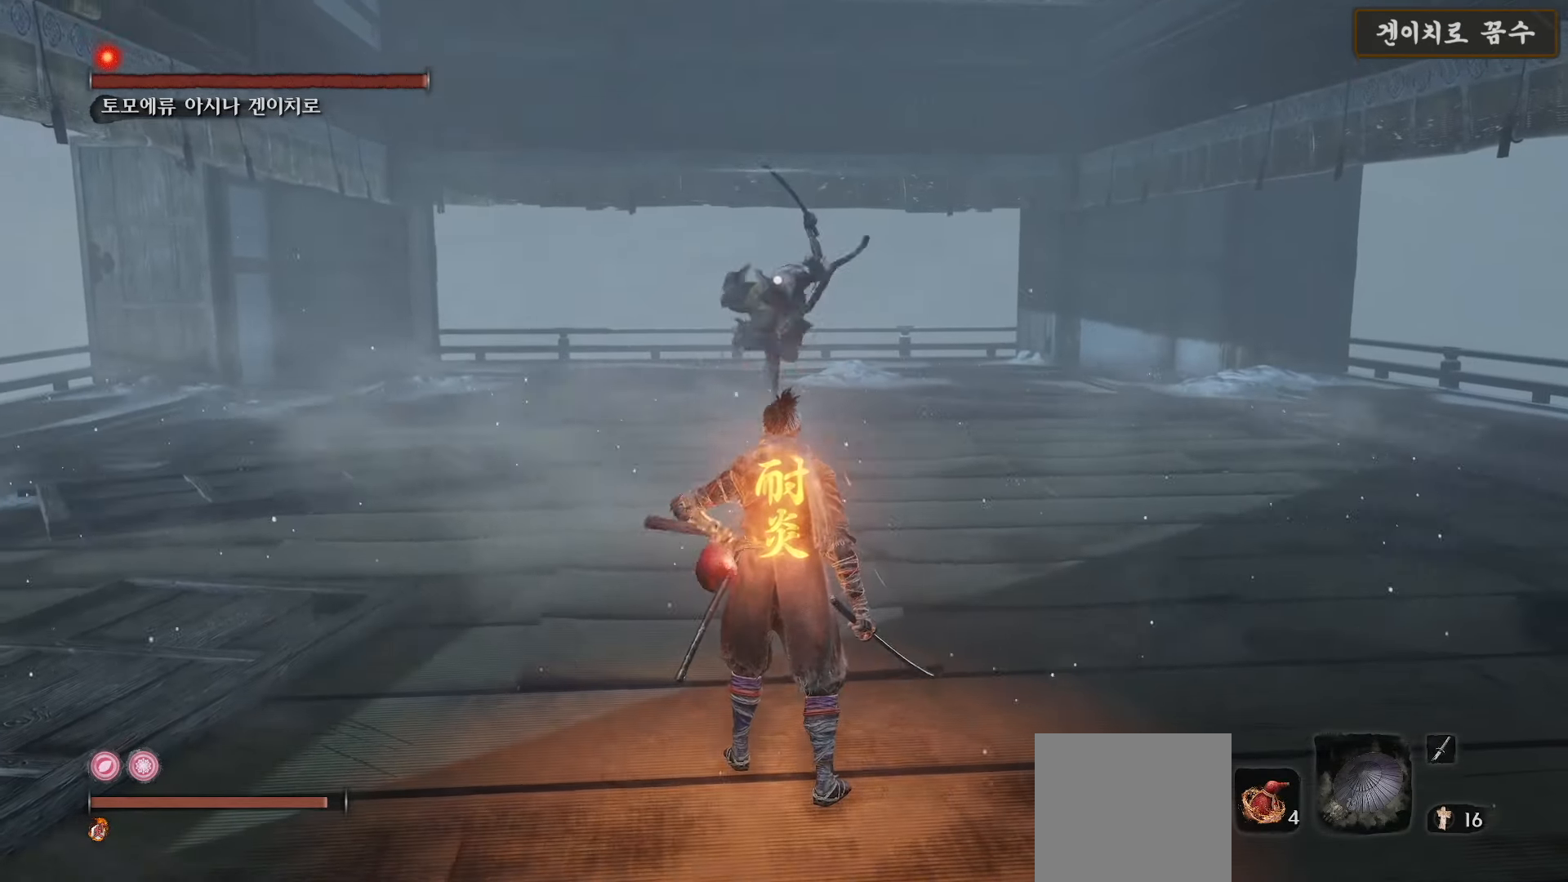
{"buttons": [], "left_stick": "up", "right_stick": "center", "events": [[33, "left_stick", "up"], [150, "B", "down"], [350, "B", "up"]]}
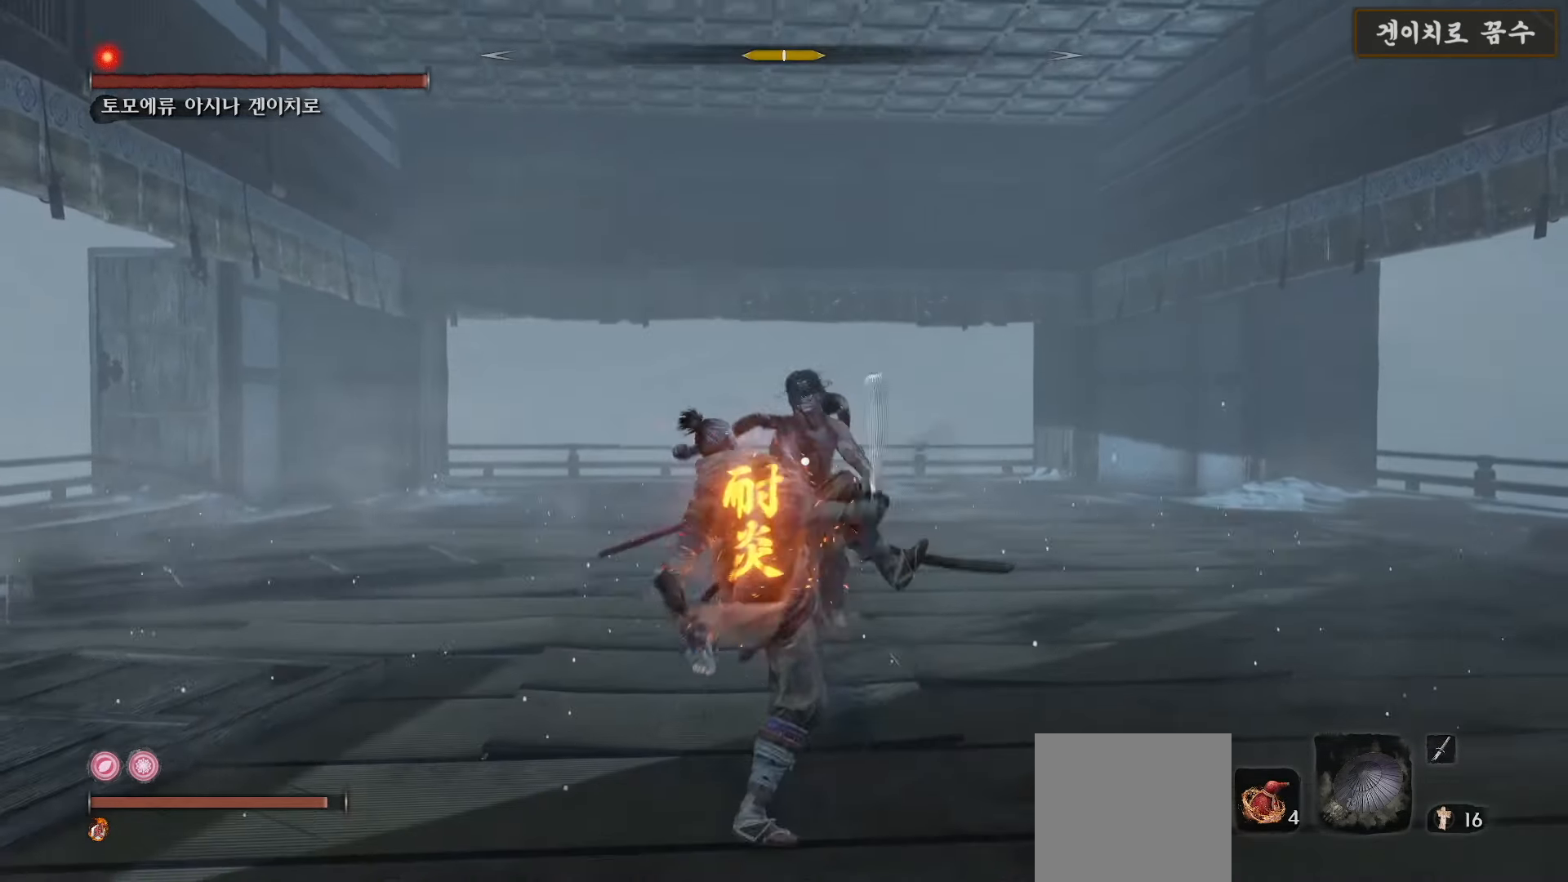
{"buttons": [], "left_stick": "center", "right_stick": "center", "events": [[217, "left_stick", "center"]]}
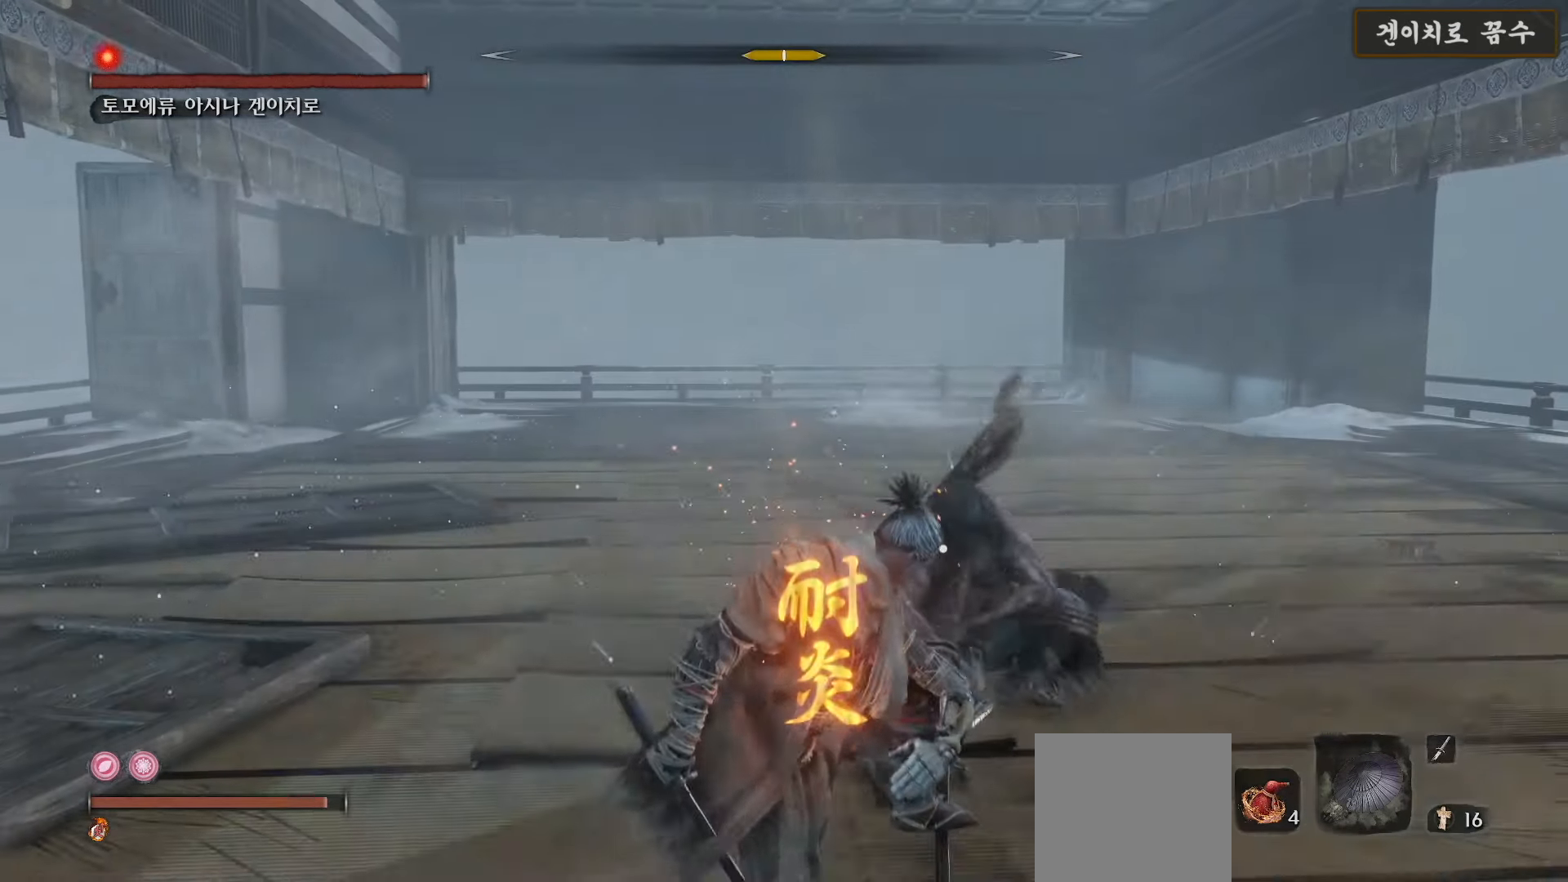
{"buttons": [], "left_stick": "center", "right_stick": "center", "events": [[133, "R1", "down"], [200, "R1", "up"], [367, "R1", "down"], [433, "R1", "up"]]}
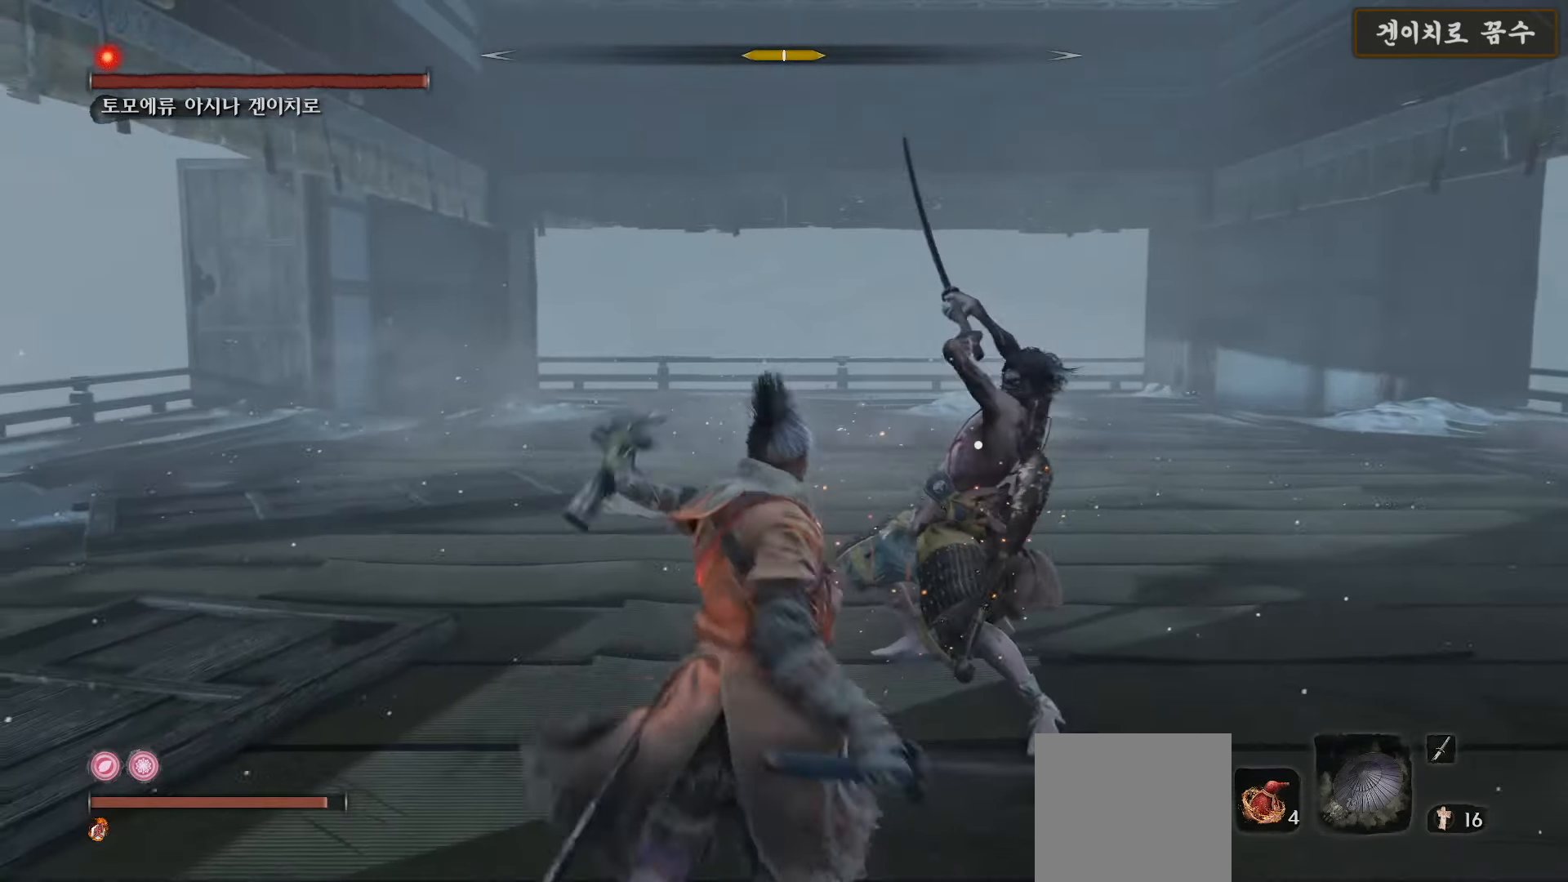
{"buttons": ["R1"], "left_stick": "center", "right_stick": "center", "events": [[67, "R1", "down"], [133, "R1", "up"], [233, "R1", "down"], [317, "R1", "up"], [417, "R1", "down"]]}